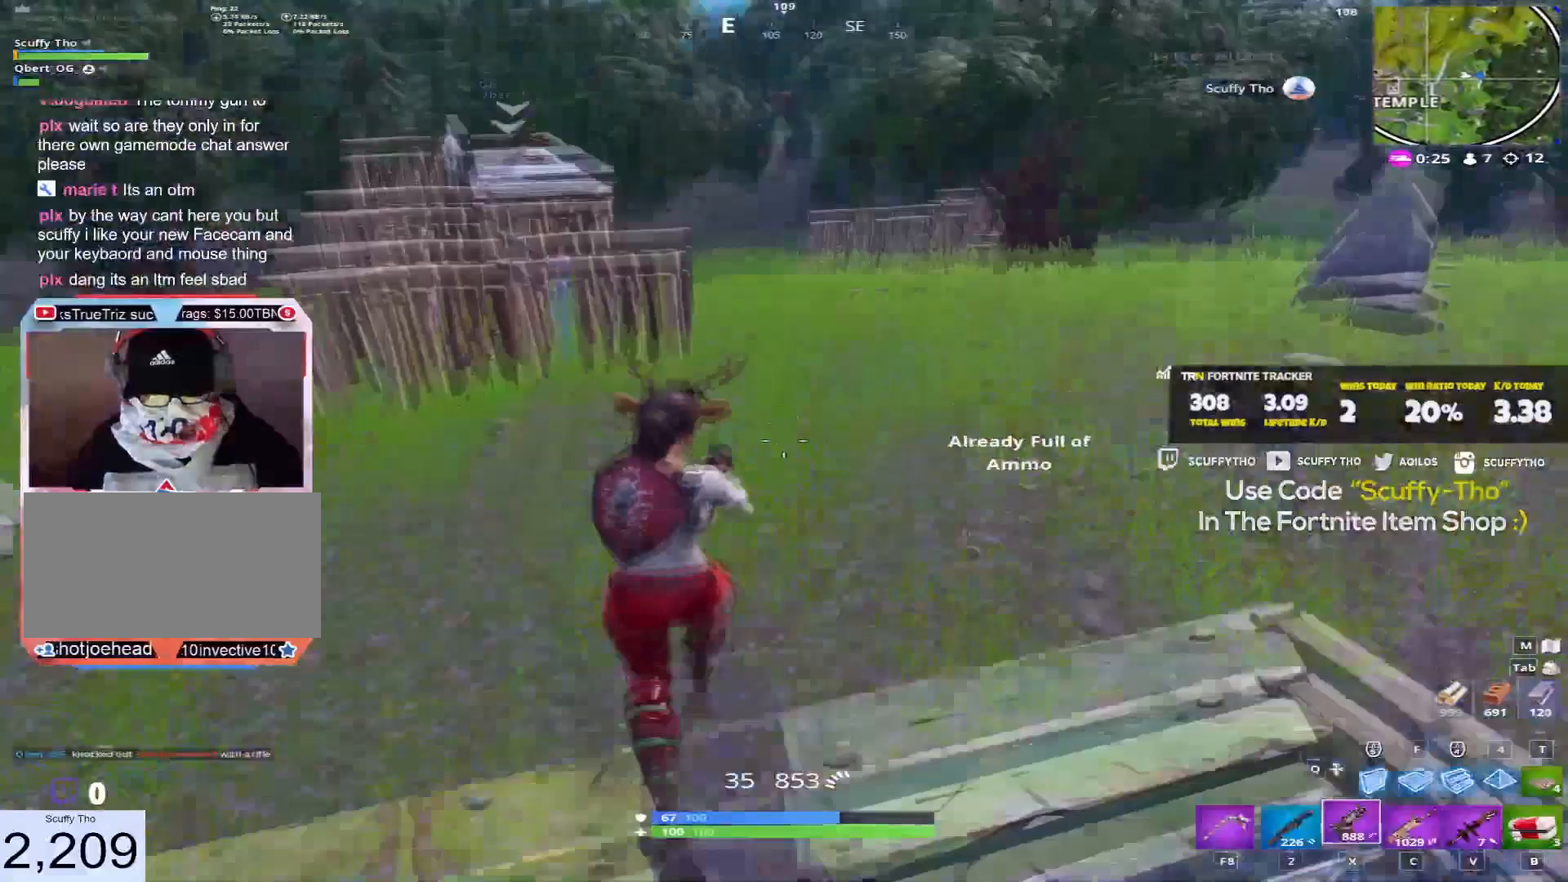
Gameplay with keyboard and mouse; each line is a JSON object with the keys and mouse buttons held at the frame after it. "events" lists presses ("down") and releases ("up") of "a", "c", "ctrl", "d", "e", "f", "q", "r", "s", "shift", "space", "tab", "v", "w", "x", "z", "mouse_left", "mouse_wheel" and "mouse_right" between this image and that frame as [ms after this image, input, new state], when the widget could be followed in between. "mouse_left", "mouse_wheel", "mouse_right" = the "left", "wheel", "right" buttons of the "mouse" list. No other keys are recorded. "wheel" means that the mouse wheel is clicked or scrolled. Mouse movement is not recorded.
{"keys": ["r", "shift", "w"], "mouse": [], "events": [[34, "space", "up"], [67, "r", "up"], [167, "r", "down"], [234, "r", "up"], [334, "r", "down"], [467, "a", "up"]]}
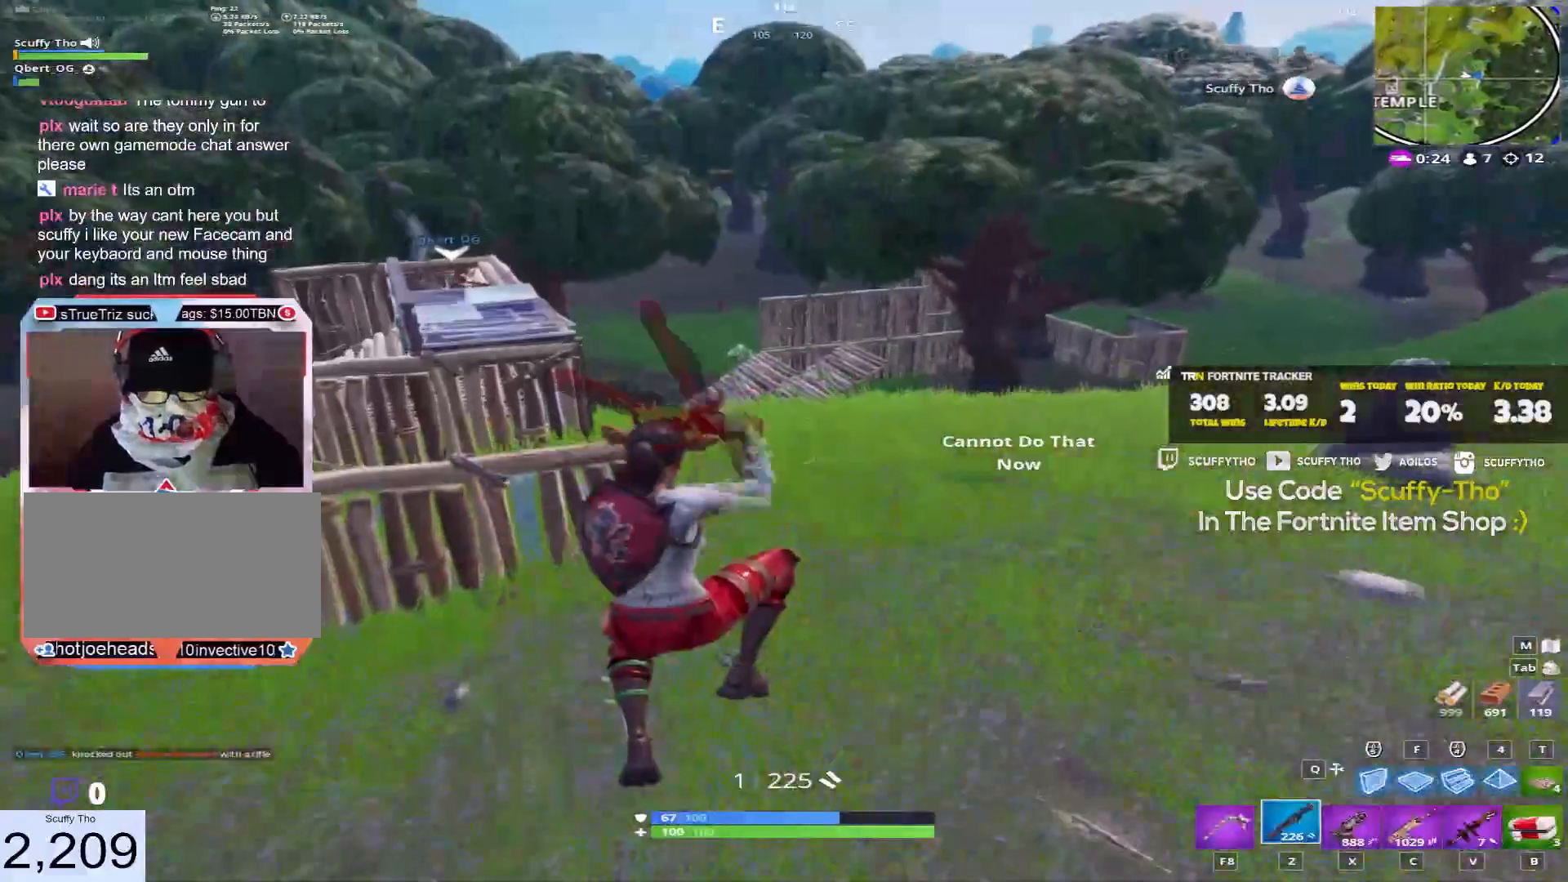
{"keys": ["shift", "w"], "mouse": [], "events": [[33, "r", "up"], [133, "r", "down"], [200, "r", "up"], [300, "r", "down"], [367, "r", "up"]]}
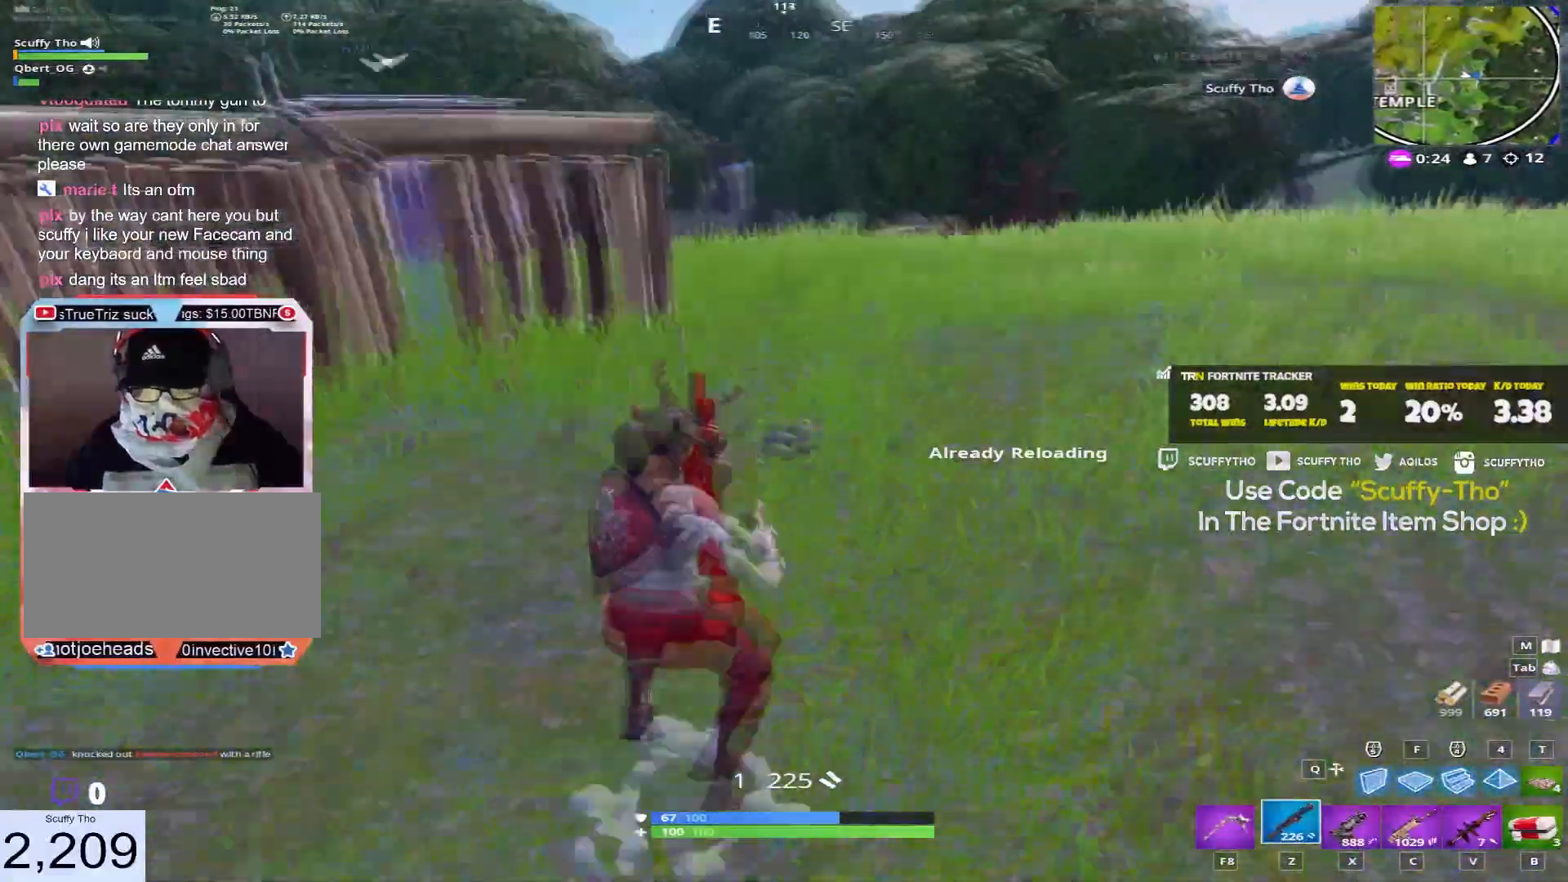
{"keys": ["shift", "w"], "mouse": [], "events": [[234, "v", "down"], [367, "a", "down"], [401, "v", "up"], [467, "a", "up"]]}
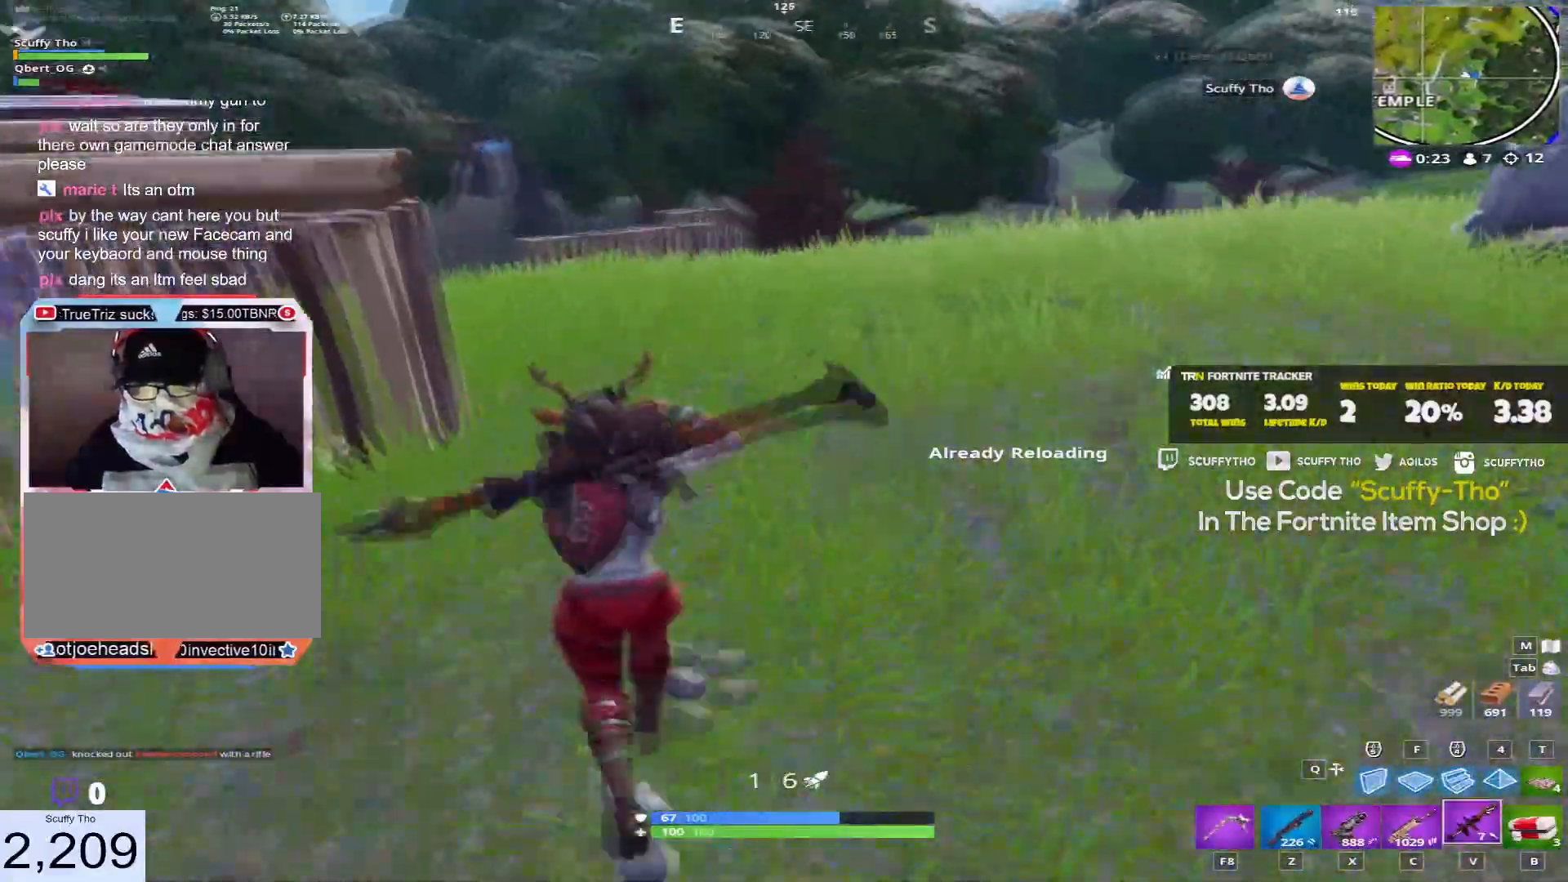
{"keys": ["a", "shift"], "mouse": [], "events": [[67, "d", "down"], [200, "a", "down"], [233, "d", "up"], [233, "space", "down"], [367, "w", "up"], [500, "space", "up"]]}
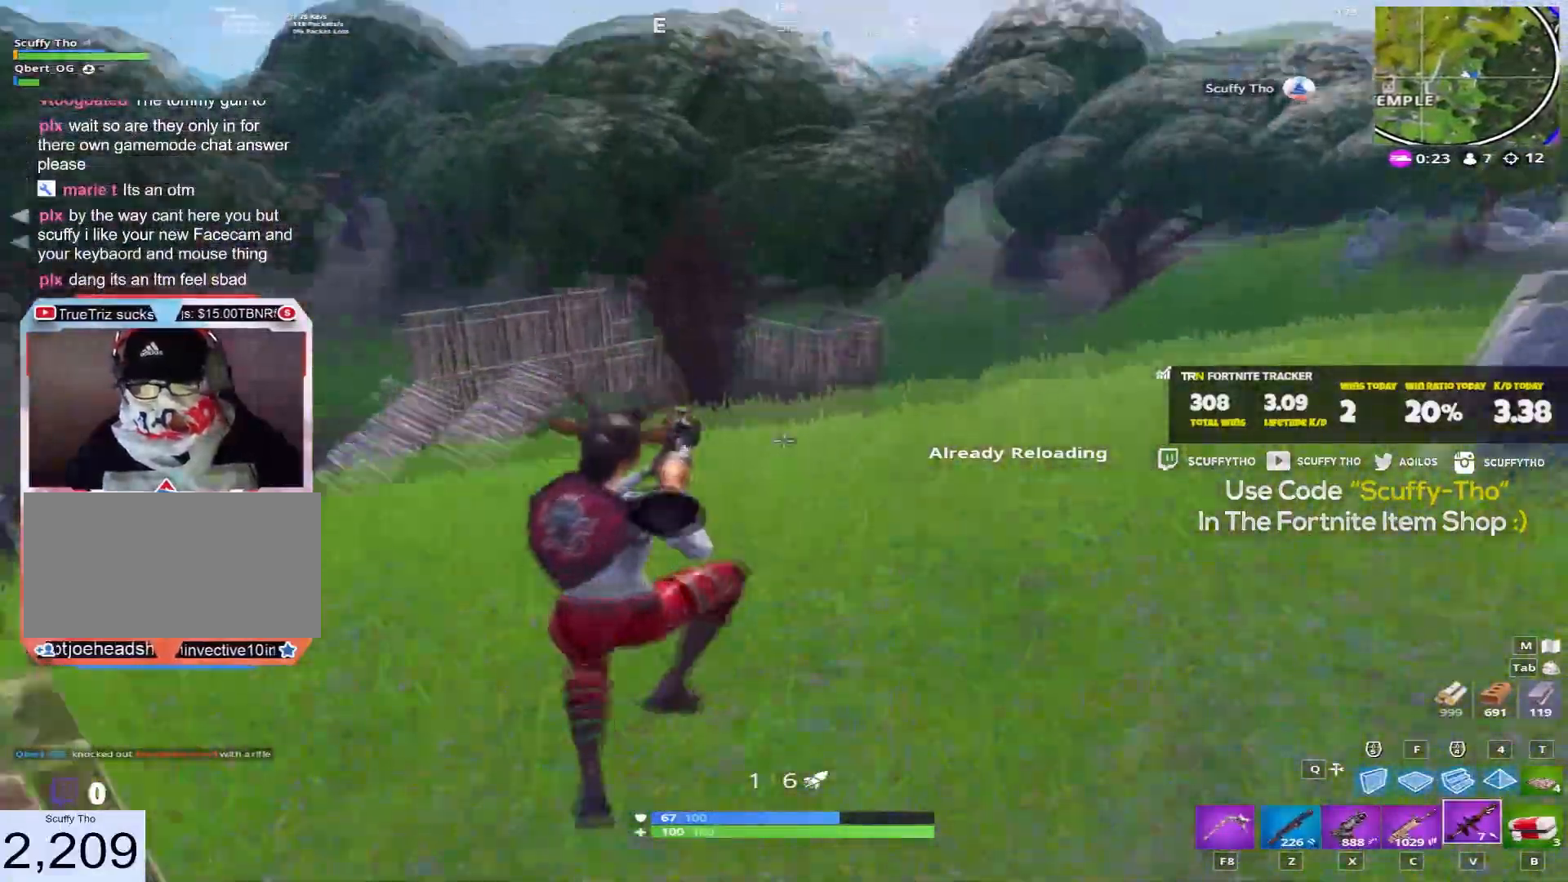
{"keys": ["a", "shift", "w"], "mouse": [], "events": [[234, "w", "down"]]}
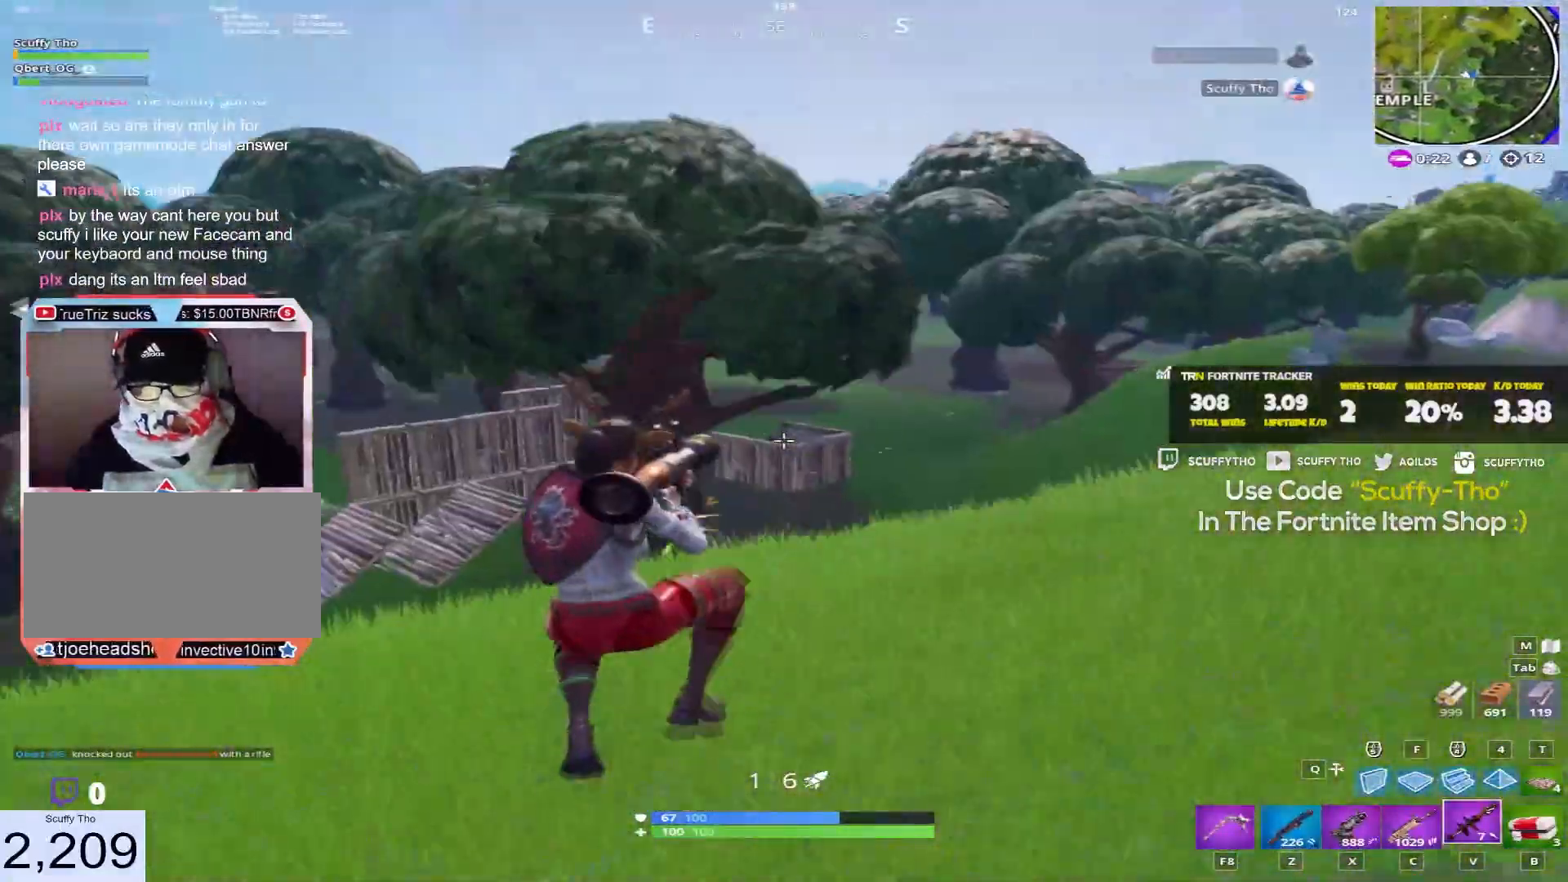
{"keys": ["a", "s", "shift"], "mouse": [], "events": [[133, "mouse_left", "down"], [133, "space", "down"], [167, "w", "up"], [233, "mouse_left", "up"], [267, "s", "down"], [367, "space", "up"]]}
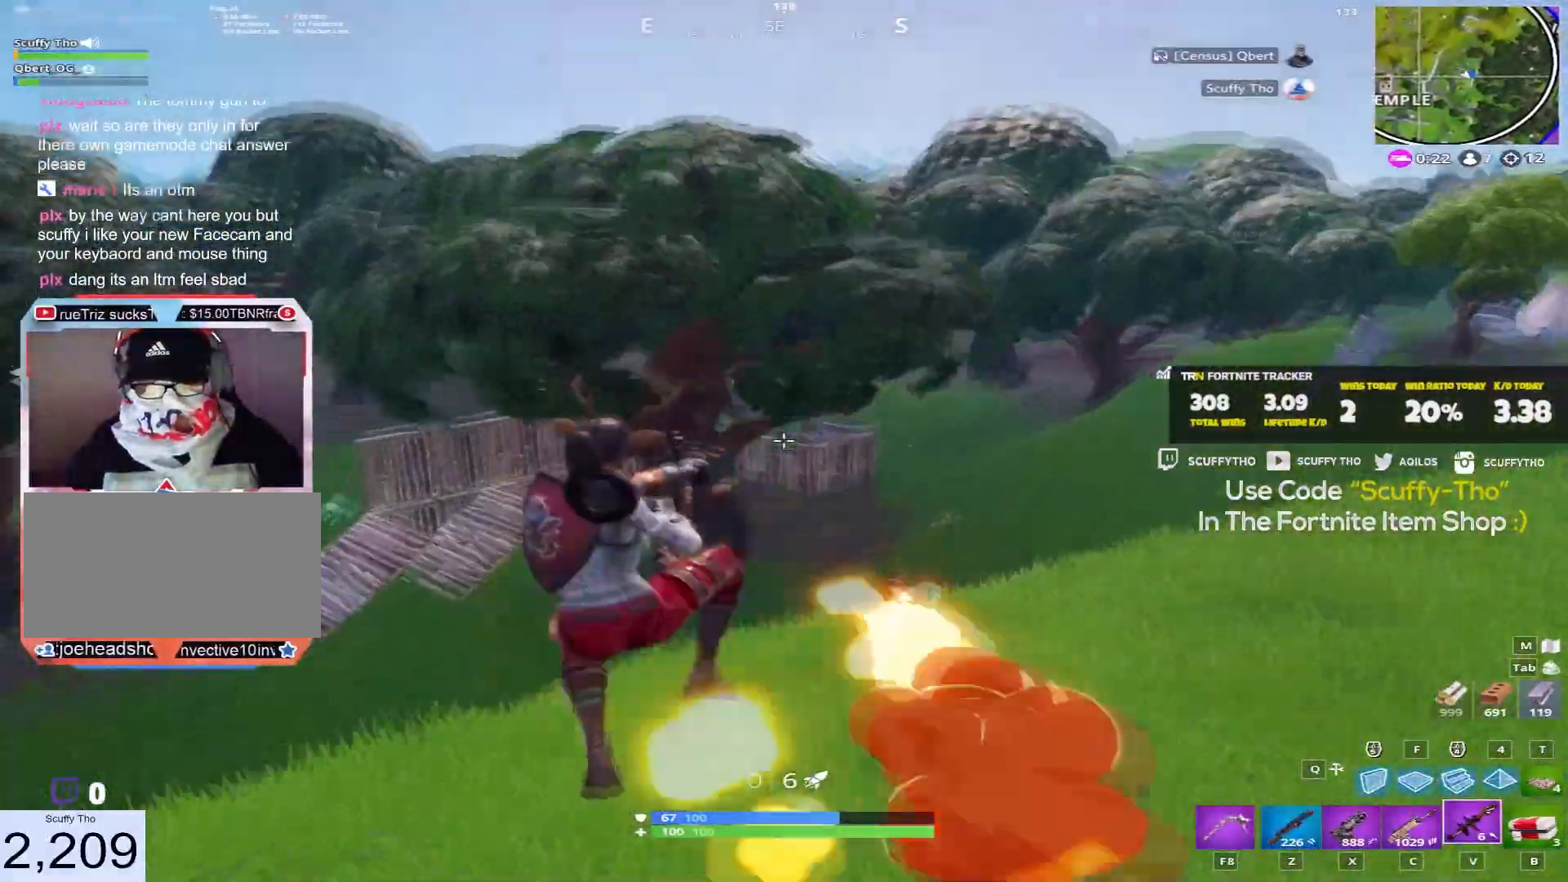
{"keys": ["a", "shift", "w"], "mouse": [], "events": [[367, "s", "up"], [434, "w", "down"]]}
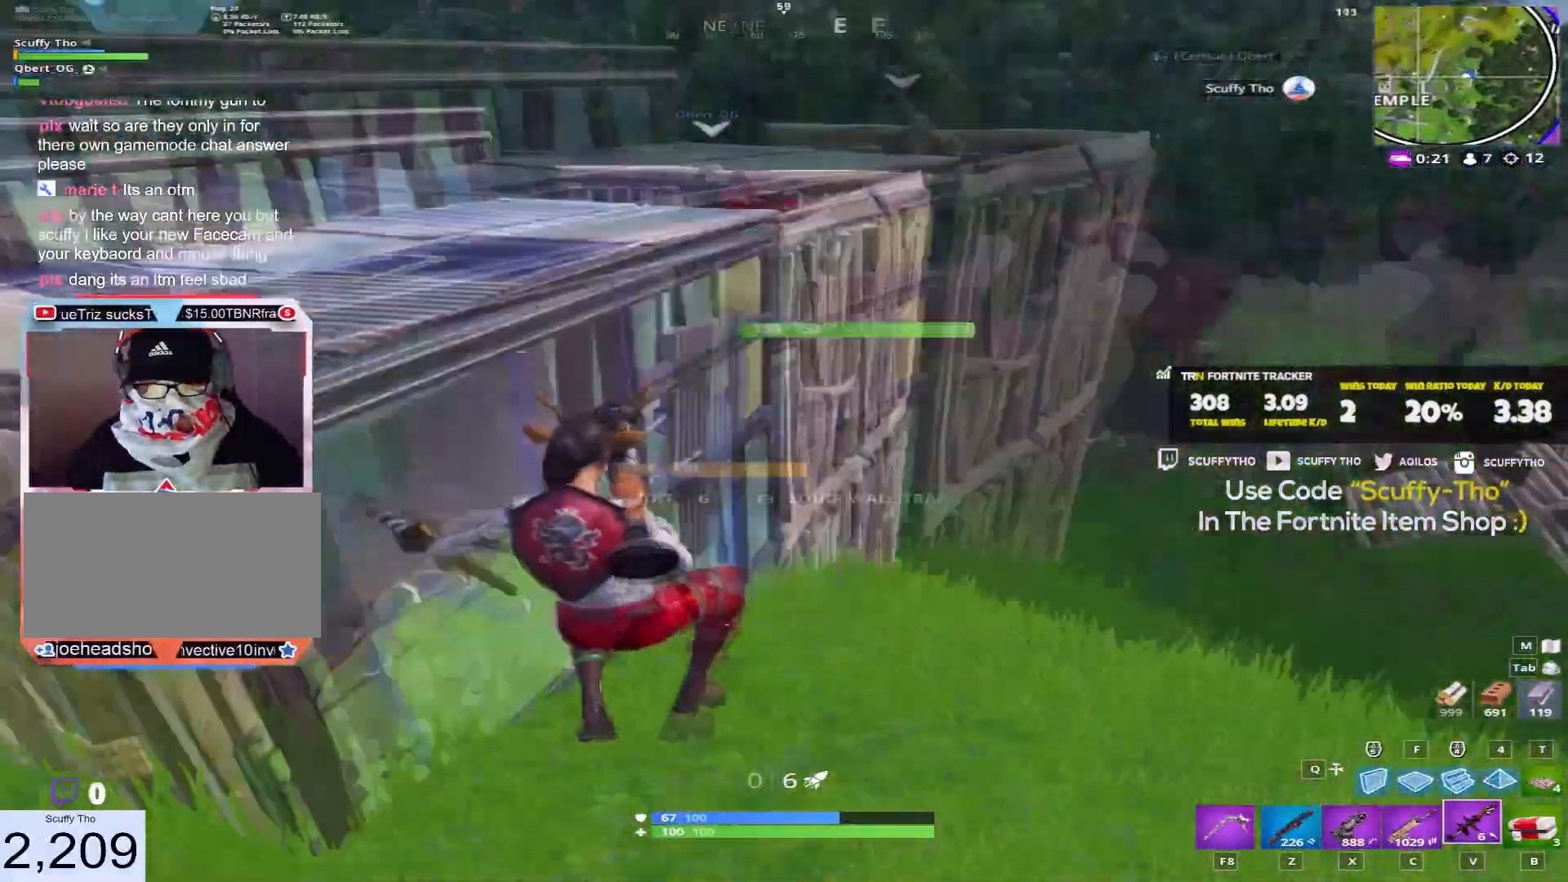
{"keys": ["d", "shift", "w"], "mouse": [], "events": [[200, "space", "down"], [333, "a", "up"], [367, "space", "up"], [400, "d", "down"]]}
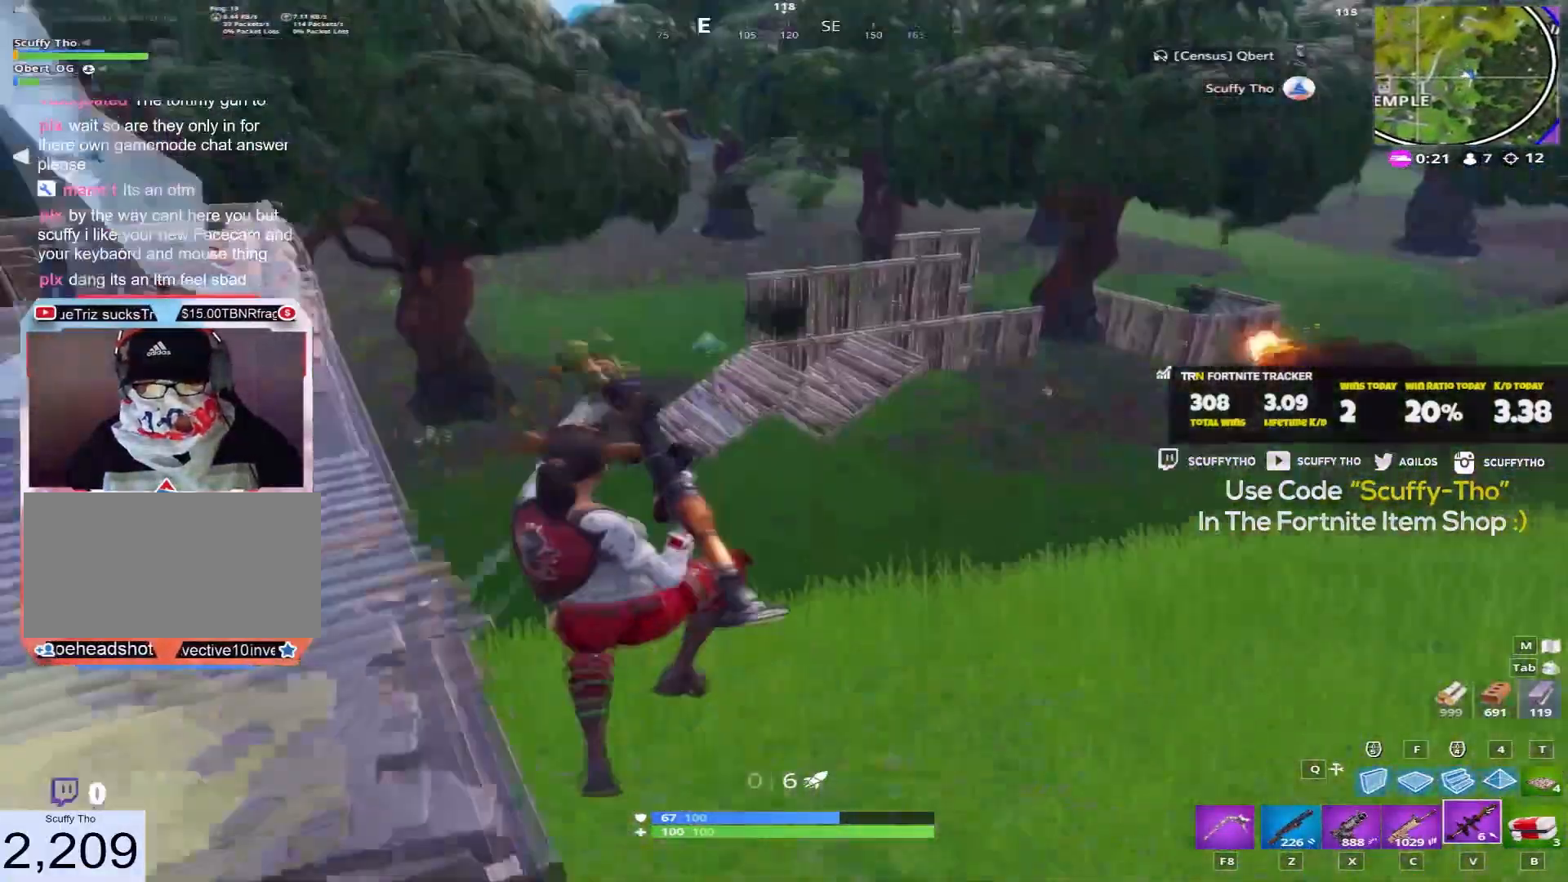
{"keys": ["d", "shift", "w"], "mouse": [], "events": []}
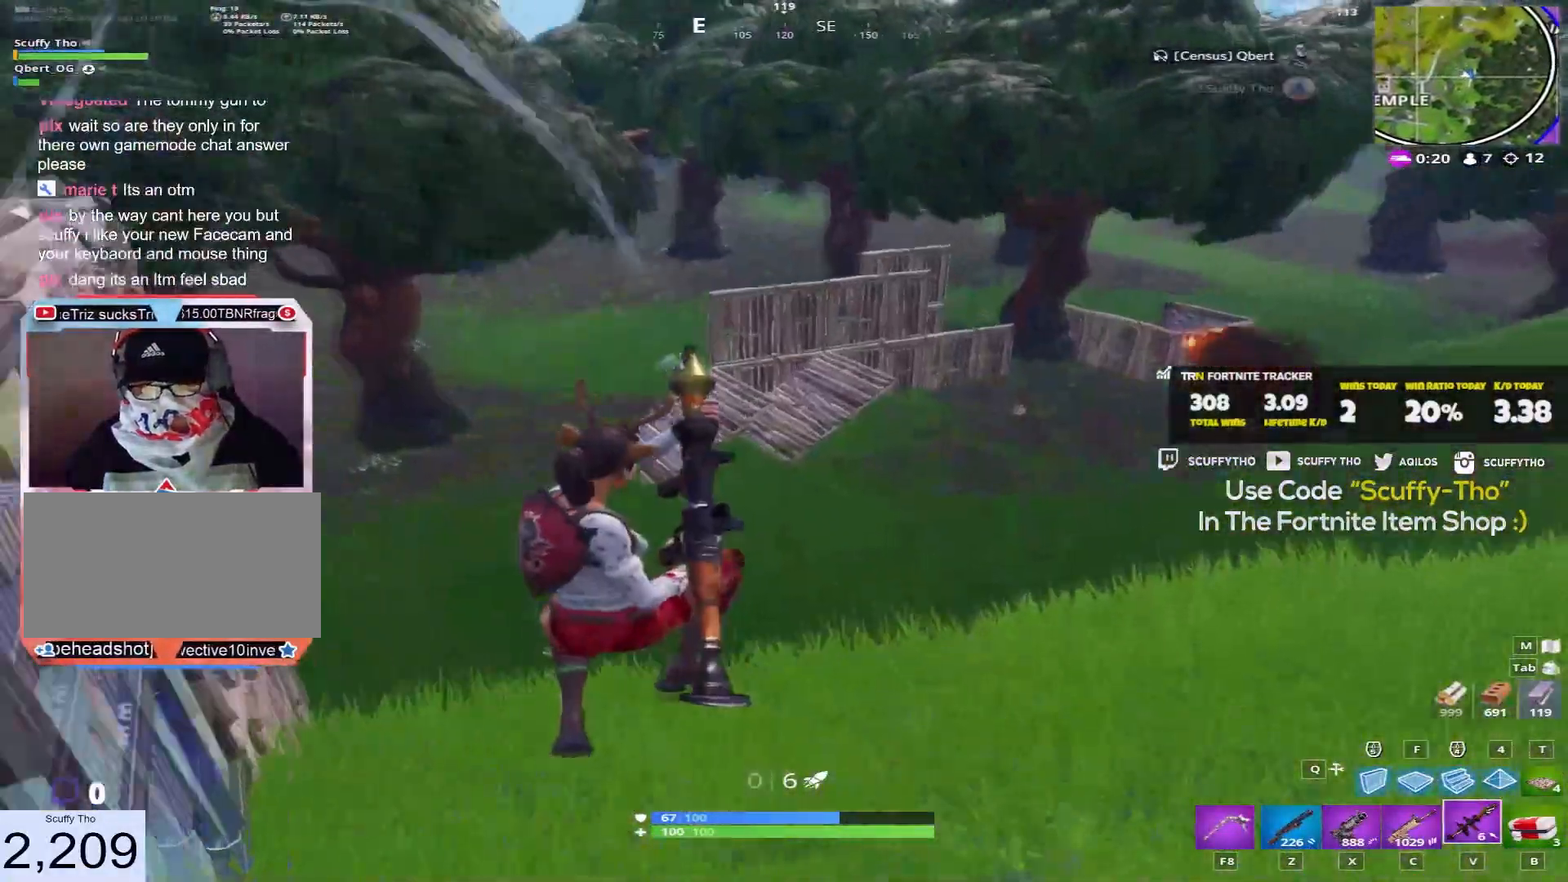
{"keys": ["a", "shift", "w"], "mouse": [], "events": [[133, "a", "down"], [167, "d", "up"]]}
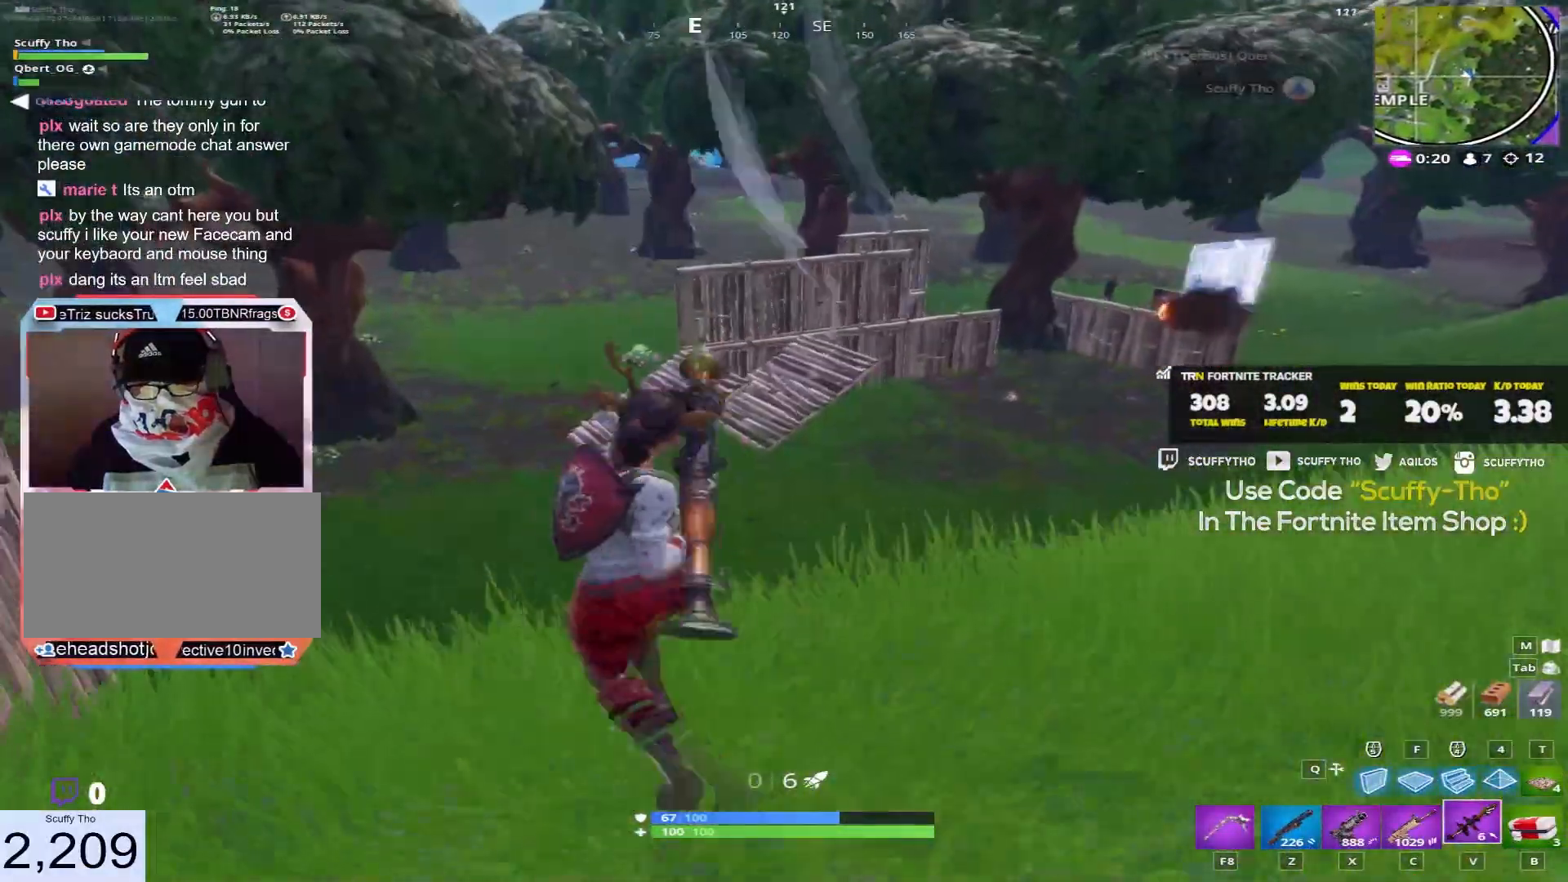
{"keys": ["shift", "w"], "mouse": [], "events": [[67, "a", "up"], [234, "a", "down"], [501, "a", "up"]]}
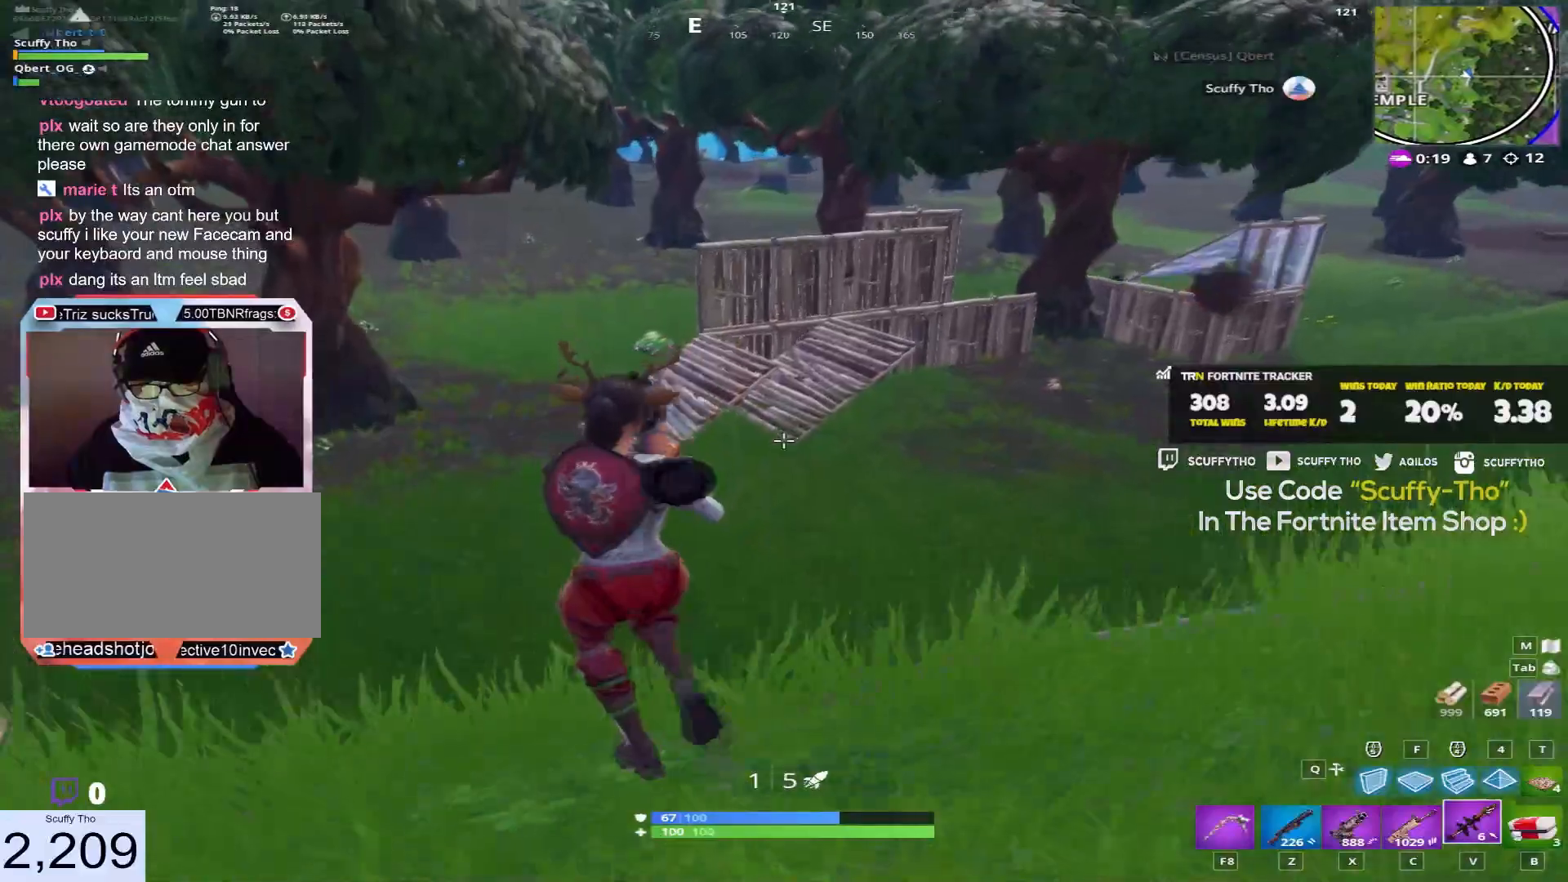
{"keys": ["a", "shift", "w"], "mouse": [], "events": [[467, "a", "down"]]}
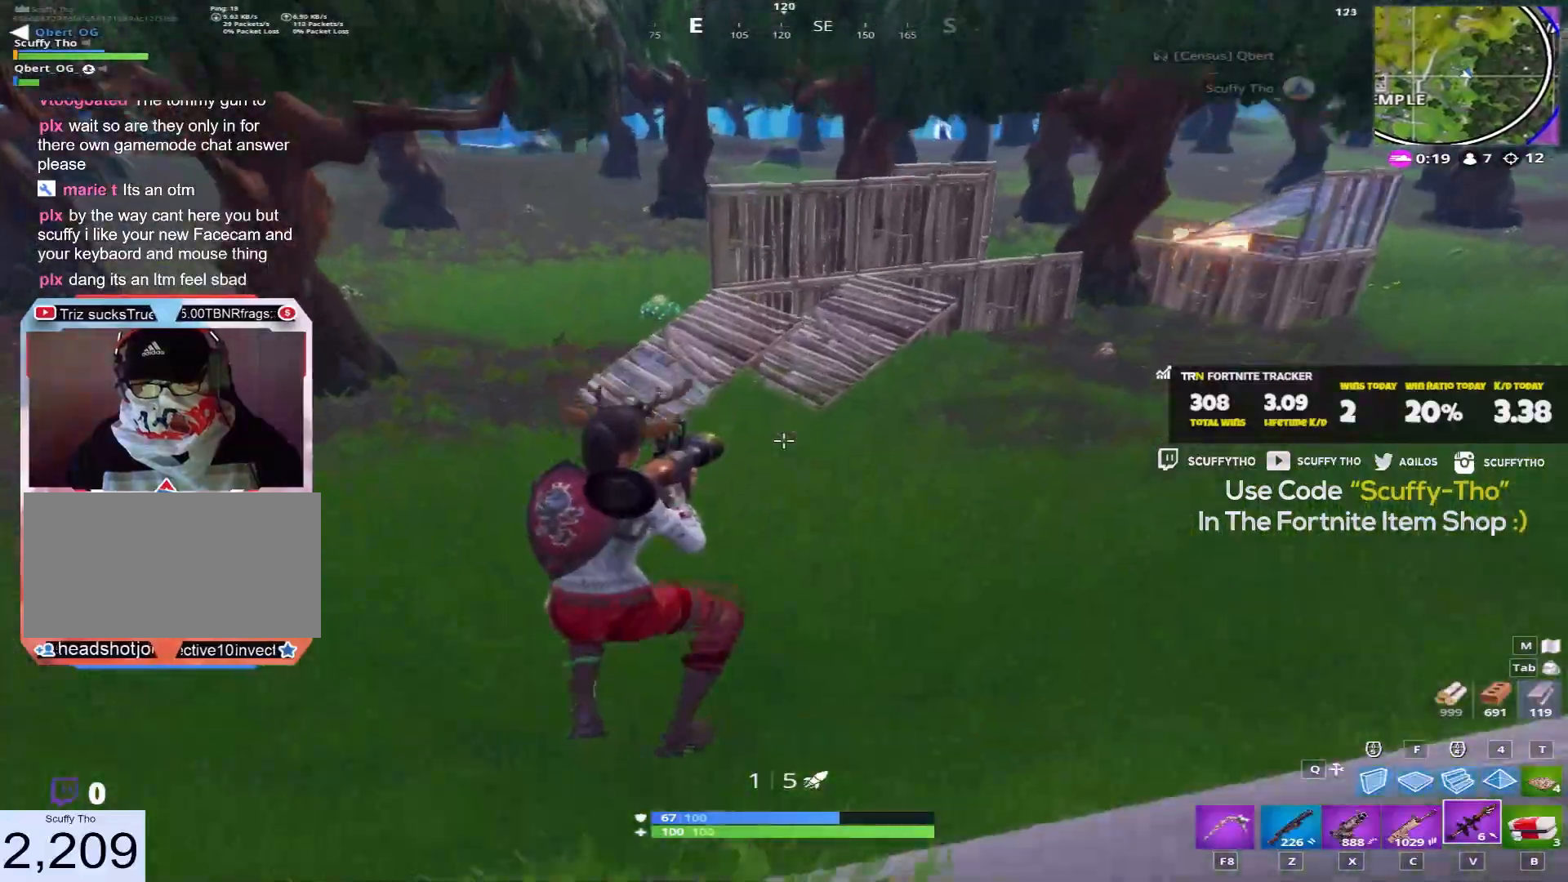
{"keys": ["a", "shift", "w"], "mouse": [], "events": []}
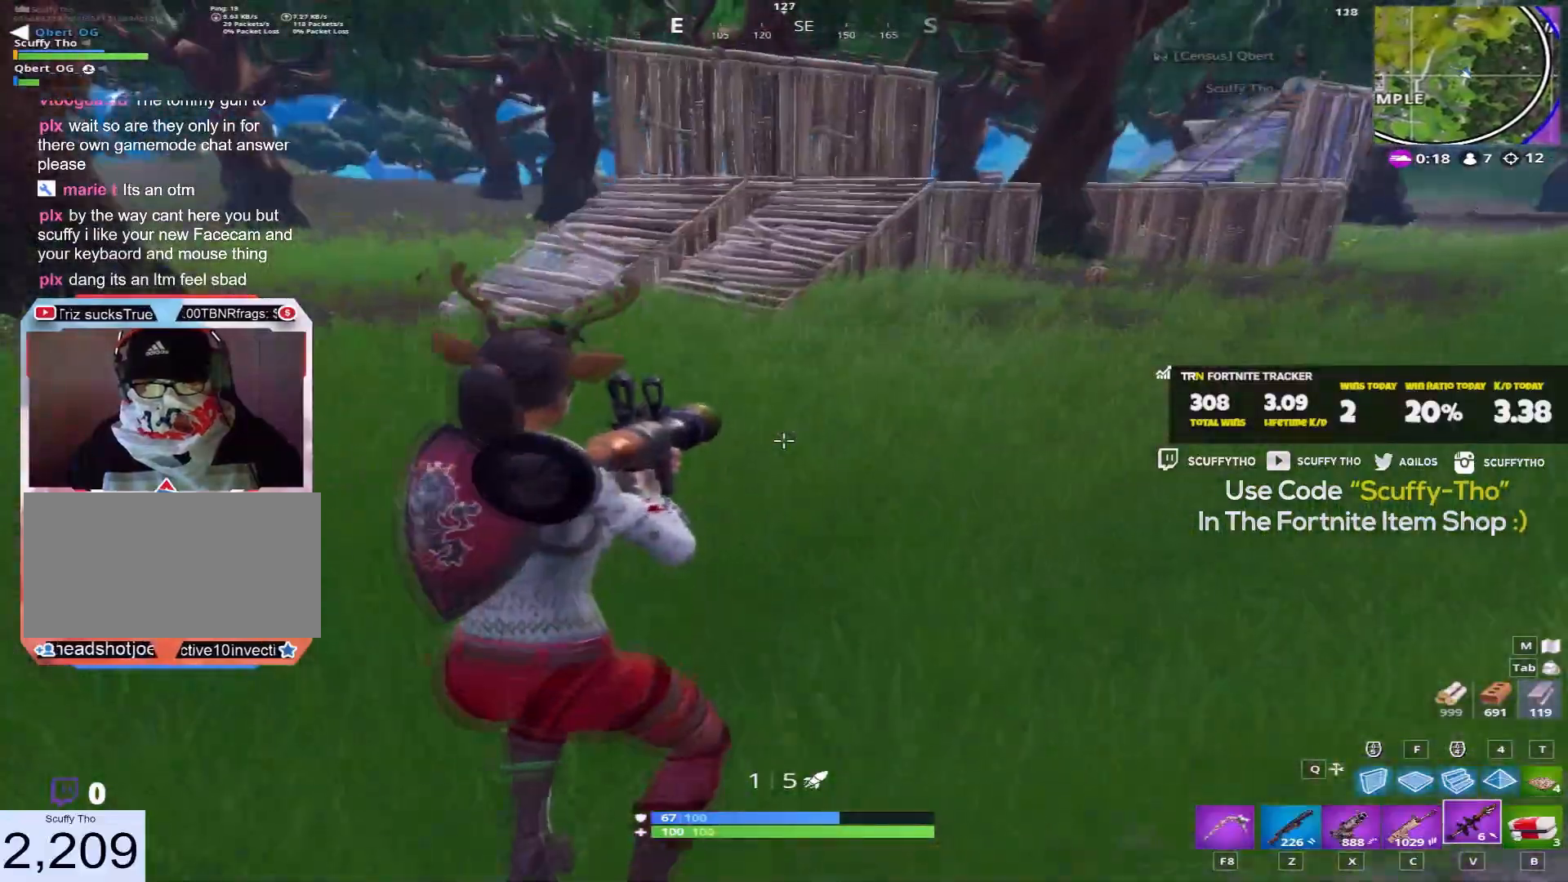
{"keys": ["shift", "w"], "mouse": ["left"], "events": [[67, "a", "up"], [500, "mouse_left", "down"]]}
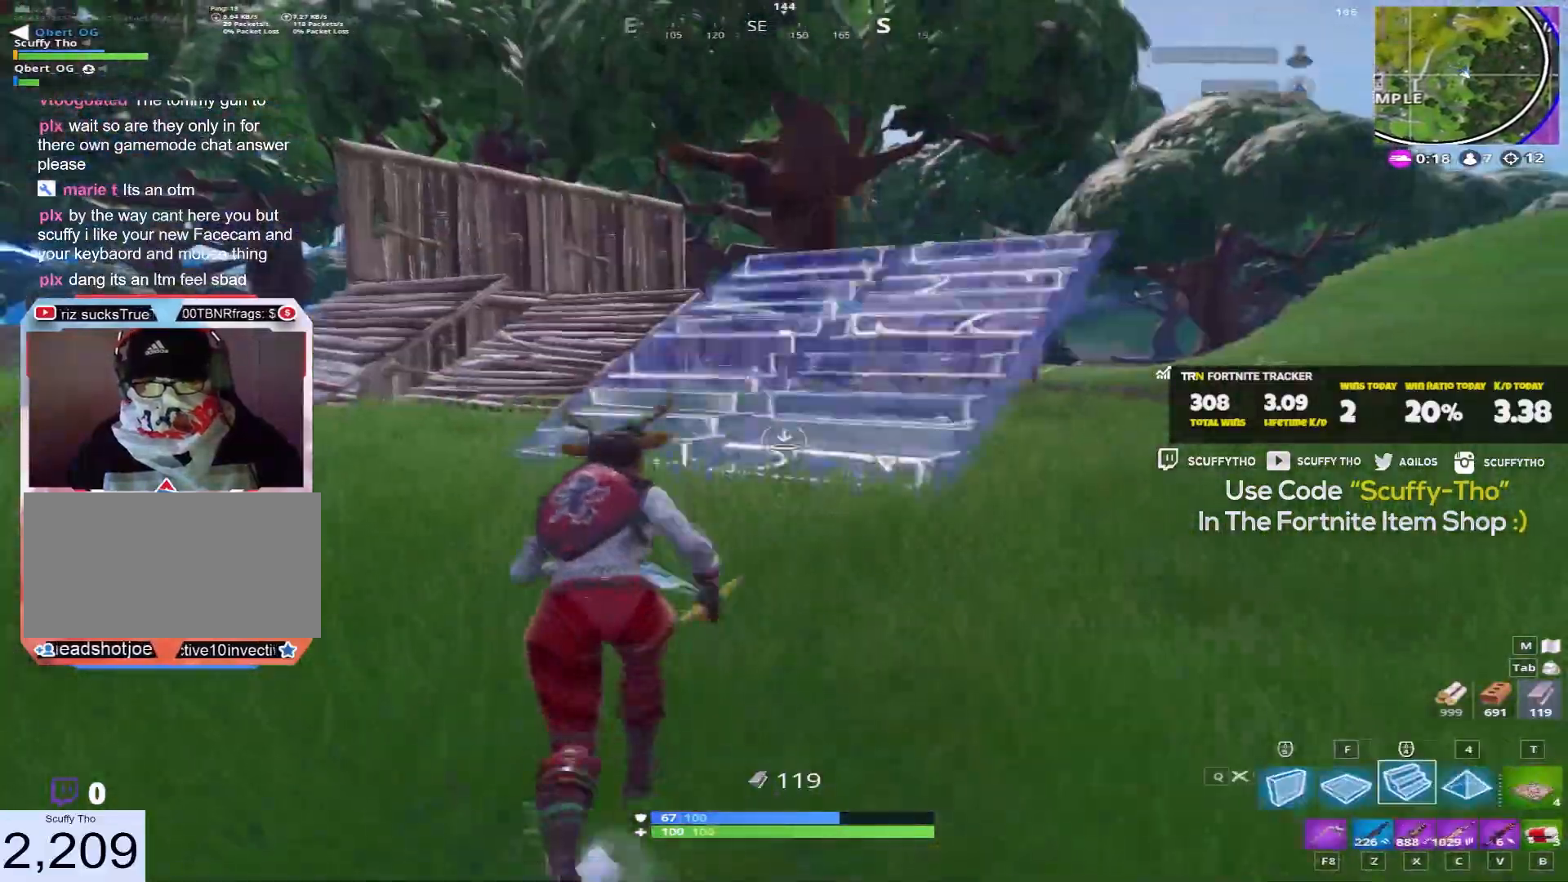
{"keys": ["shift", "w"], "mouse": [], "events": [[34, "d", "down"], [100, "mouse_left", "up"], [467, "d", "up"]]}
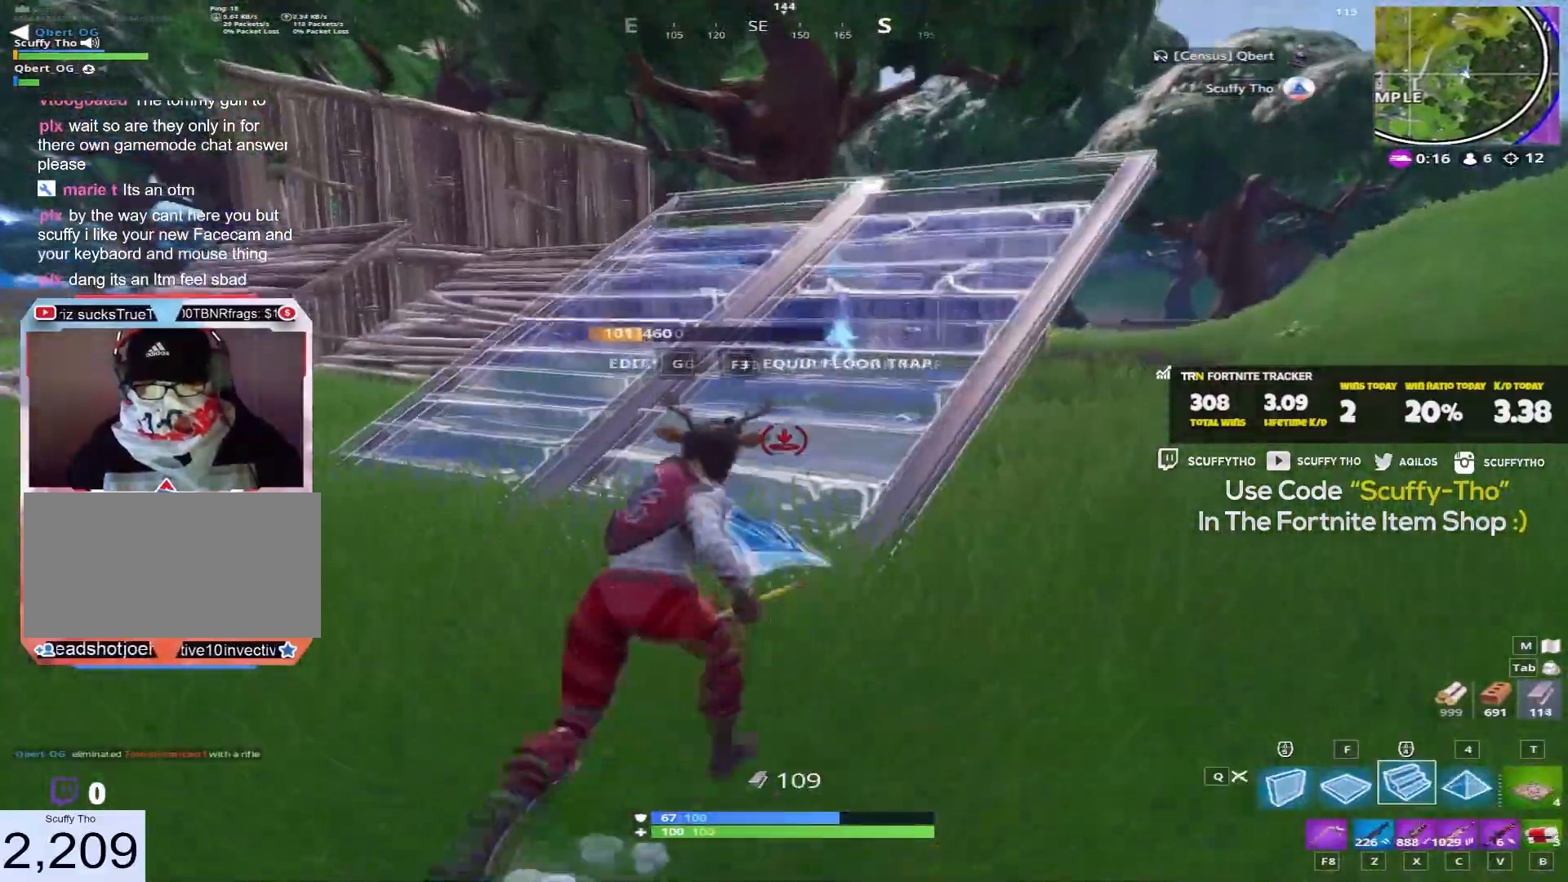
{"keys": ["d", "shift", "w"], "mouse": ["left"], "events": [[167, "d", "down"], [267, "mouse_left", "down"]]}
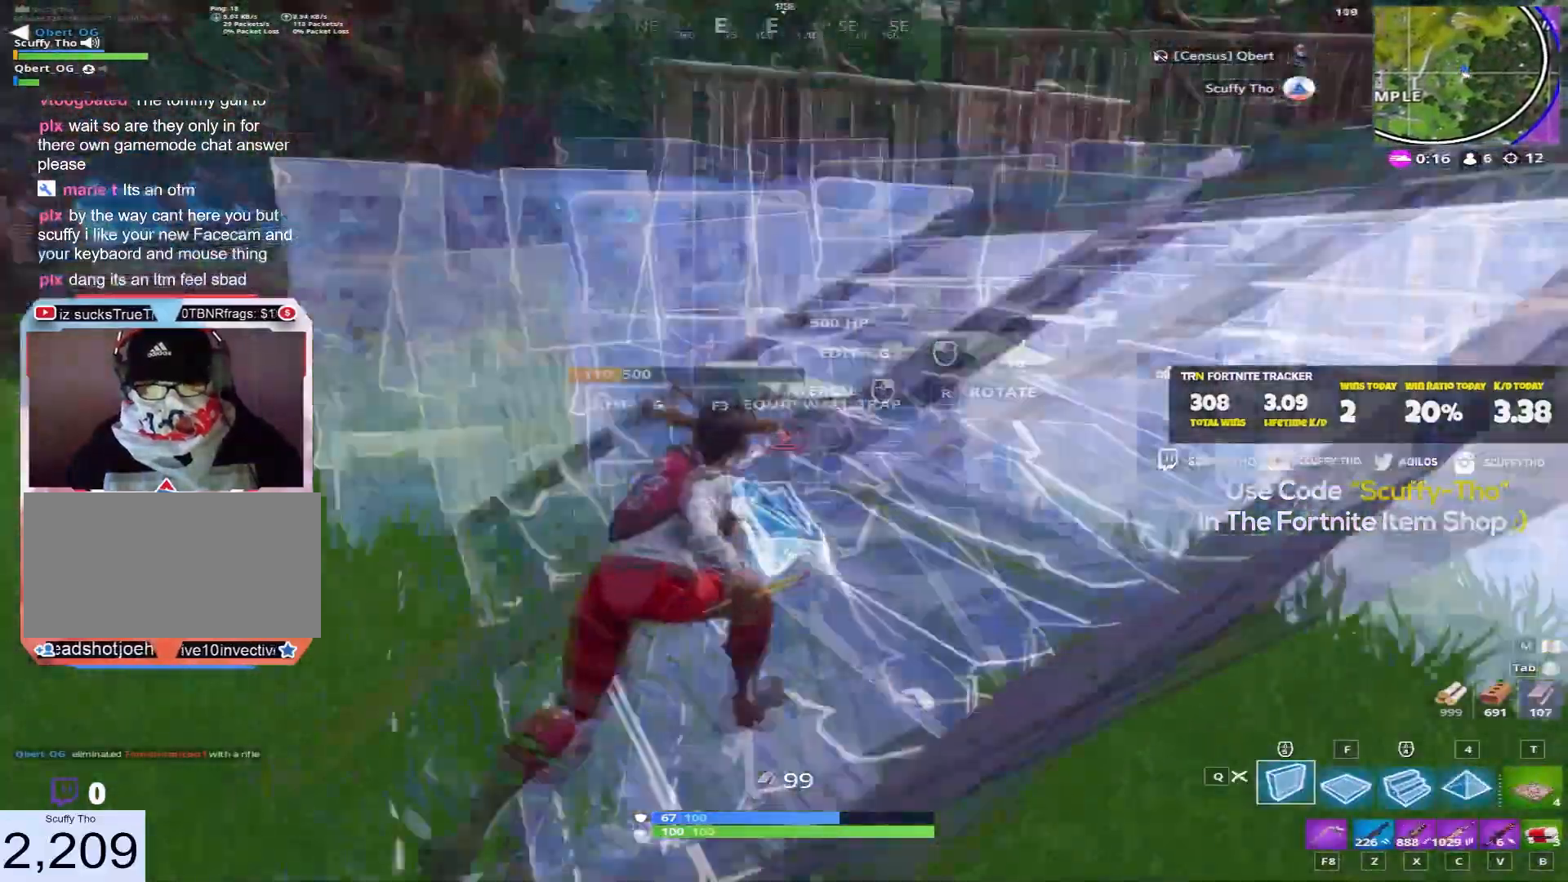
{"keys": ["f", "shift", "w"], "mouse": [], "events": [[34, "mouse_left", "up"], [334, "mouse_left", "down"], [367, "d", "up"], [401, "mouse_left", "up"], [501, "f", "down"]]}
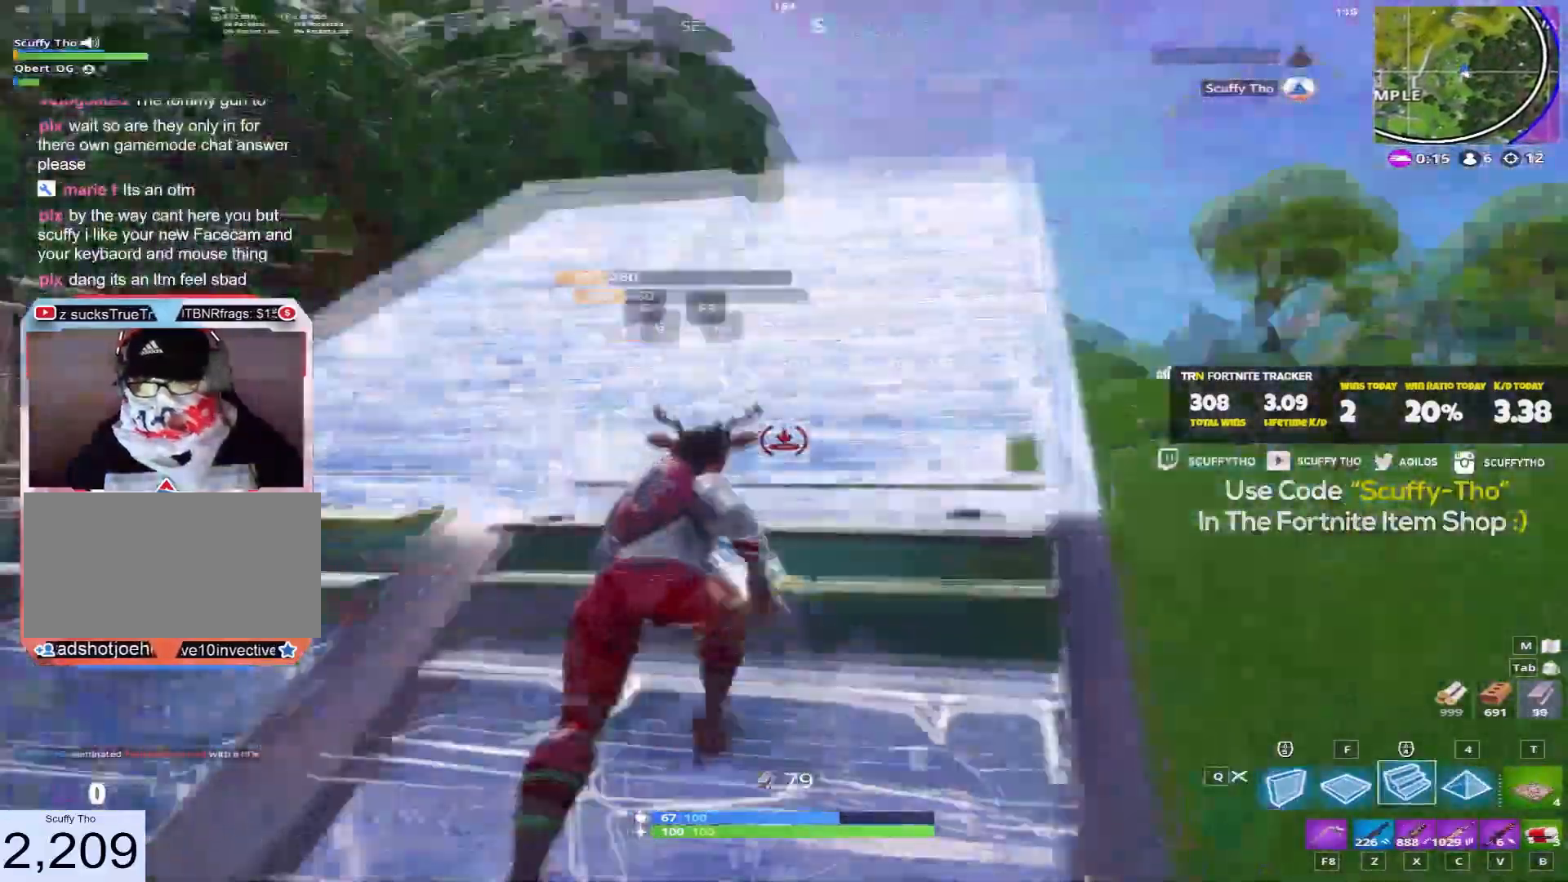
{"keys": ["d", "shift", "w"], "mouse": [], "events": [[33, "mouse_left", "down"], [67, "f", "up"], [233, "d", "down"], [367, "mouse_left", "up"]]}
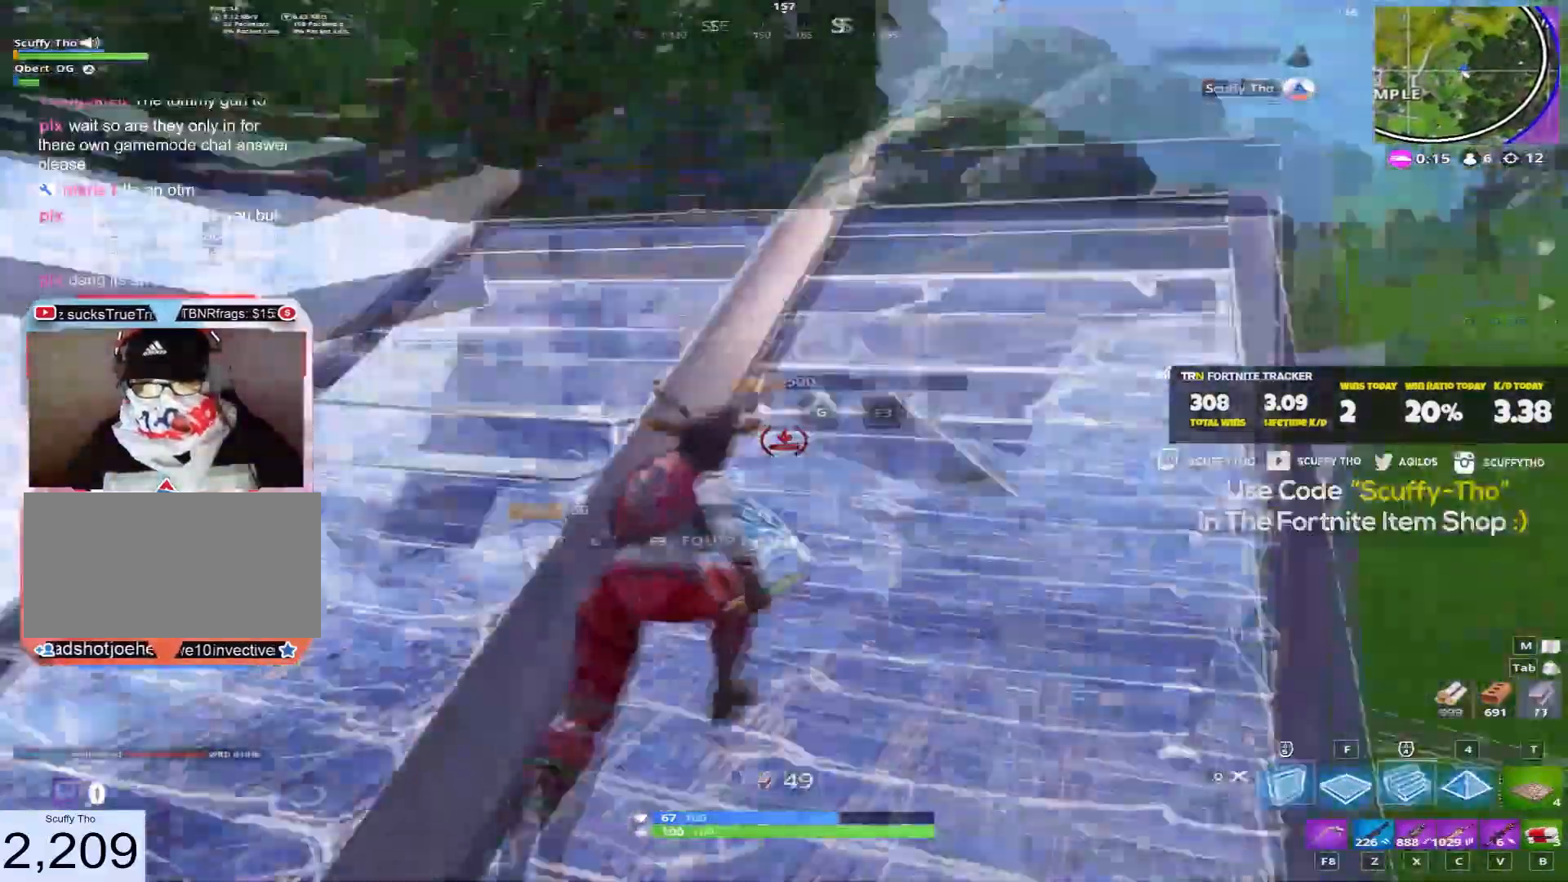
{"keys": ["shift", "w"], "mouse": ["left"], "events": [[134, "mouse_left", "down"], [201, "d", "up"], [267, "mouse_left", "up"], [367, "f", "down"], [434, "f", "up"], [434, "mouse_left", "down"]]}
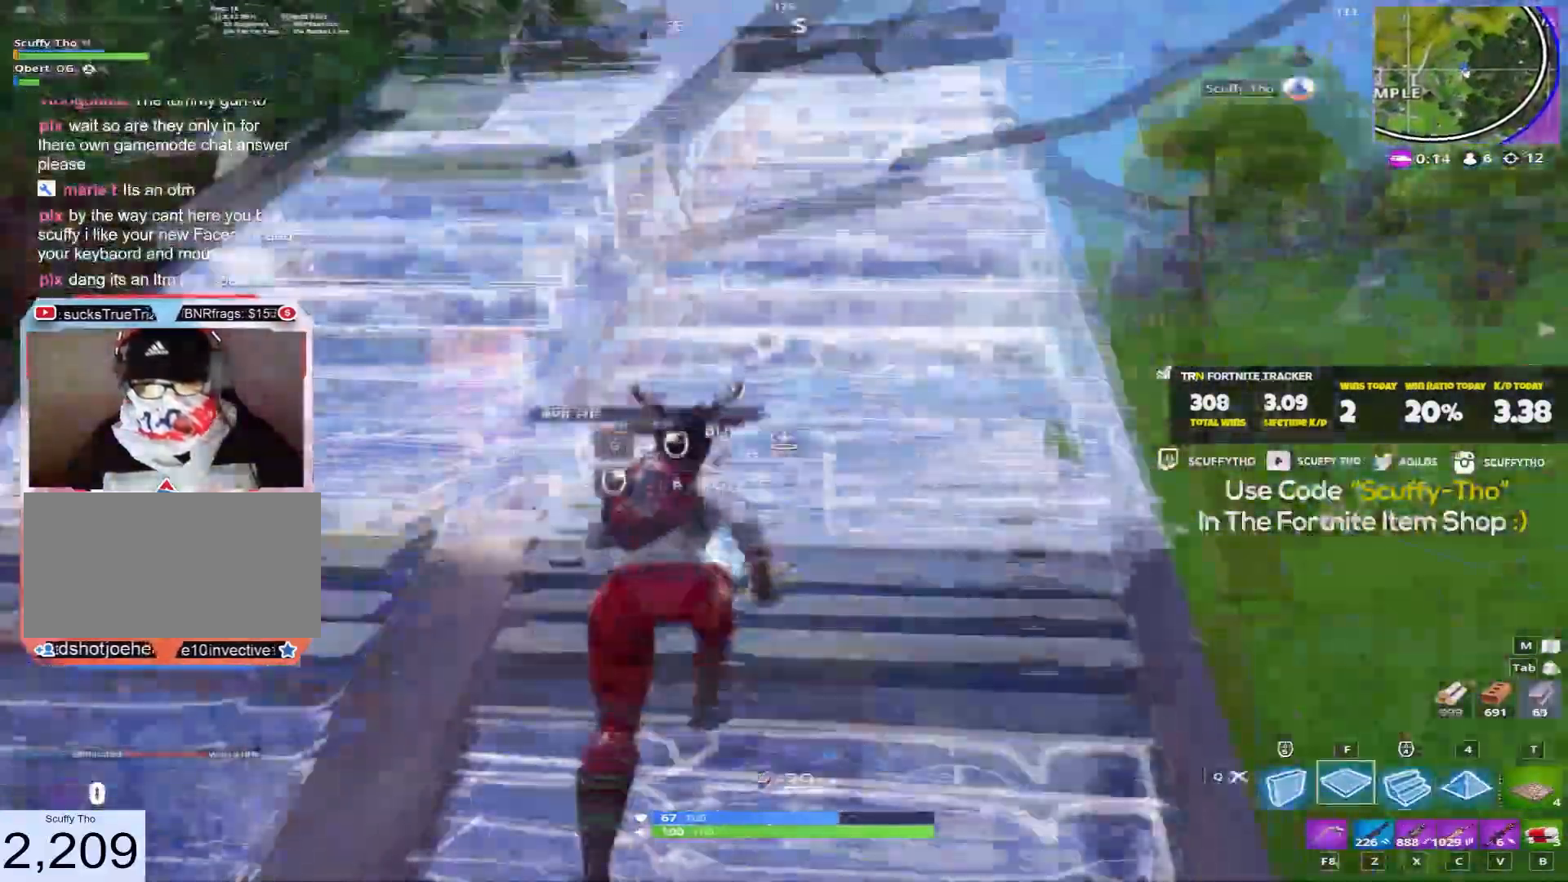
{"keys": ["d", "shift", "w"], "mouse": [], "events": [[33, "d", "down"], [233, "mouse_left", "up"], [300, "d", "up"], [500, "d", "down"]]}
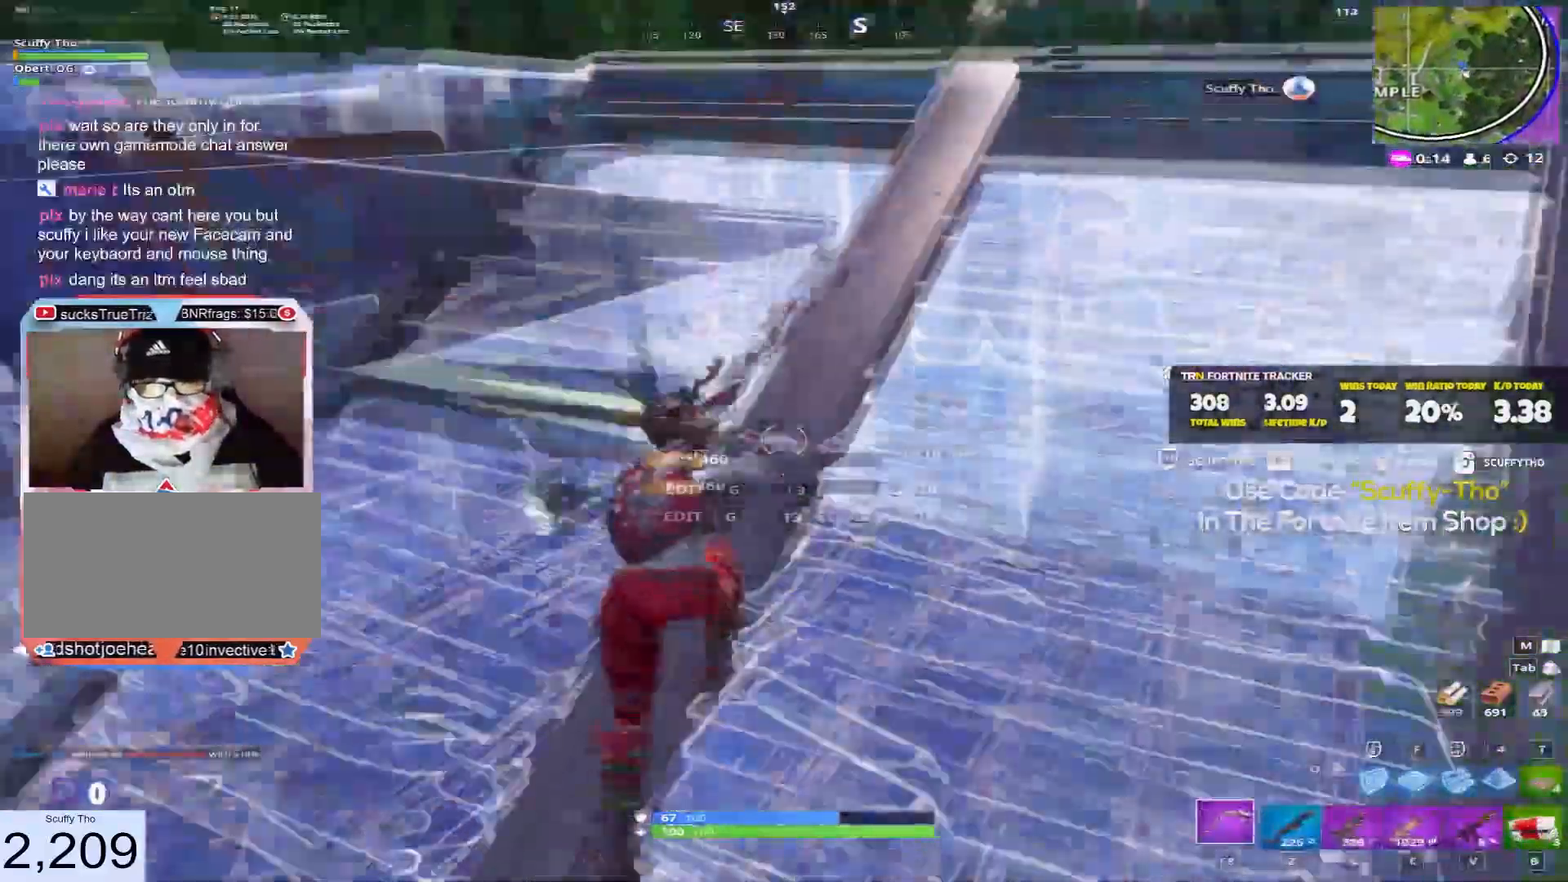
{"keys": ["a", "ctrl", "d"], "mouse": [], "events": [[301, "shift", "up"], [434, "ctrl", "down"], [434, "w", "up"], [501, "a", "down"]]}
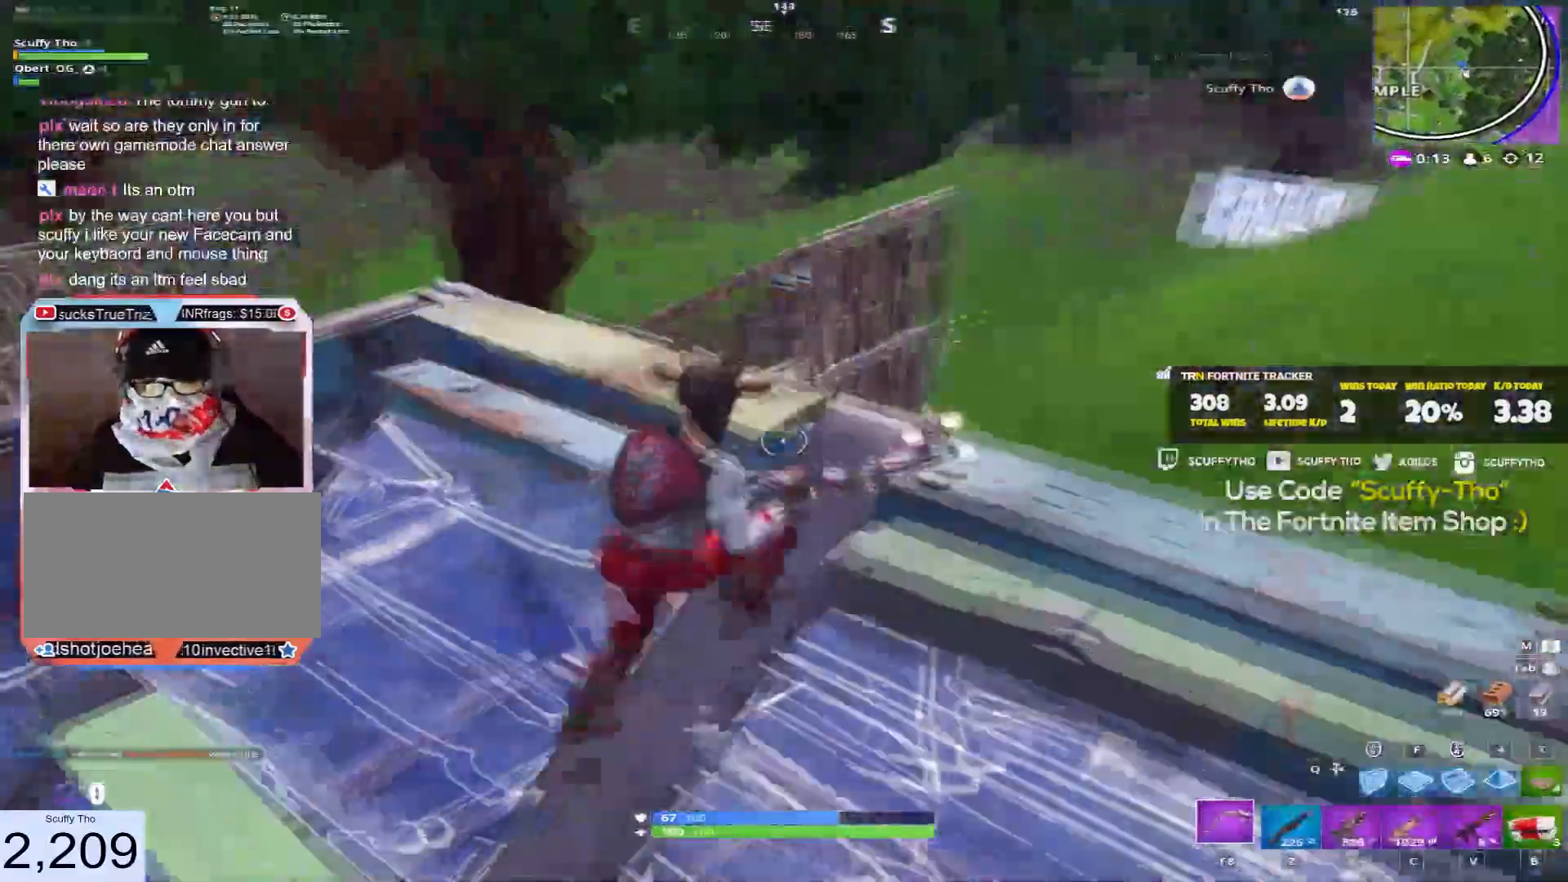
{"keys": ["a"], "mouse": [], "events": [[33, "ctrl", "up"], [67, "d", "up"], [133, "space", "down"], [300, "ctrl", "down"], [334, "space", "up"], [400, "ctrl", "up"]]}
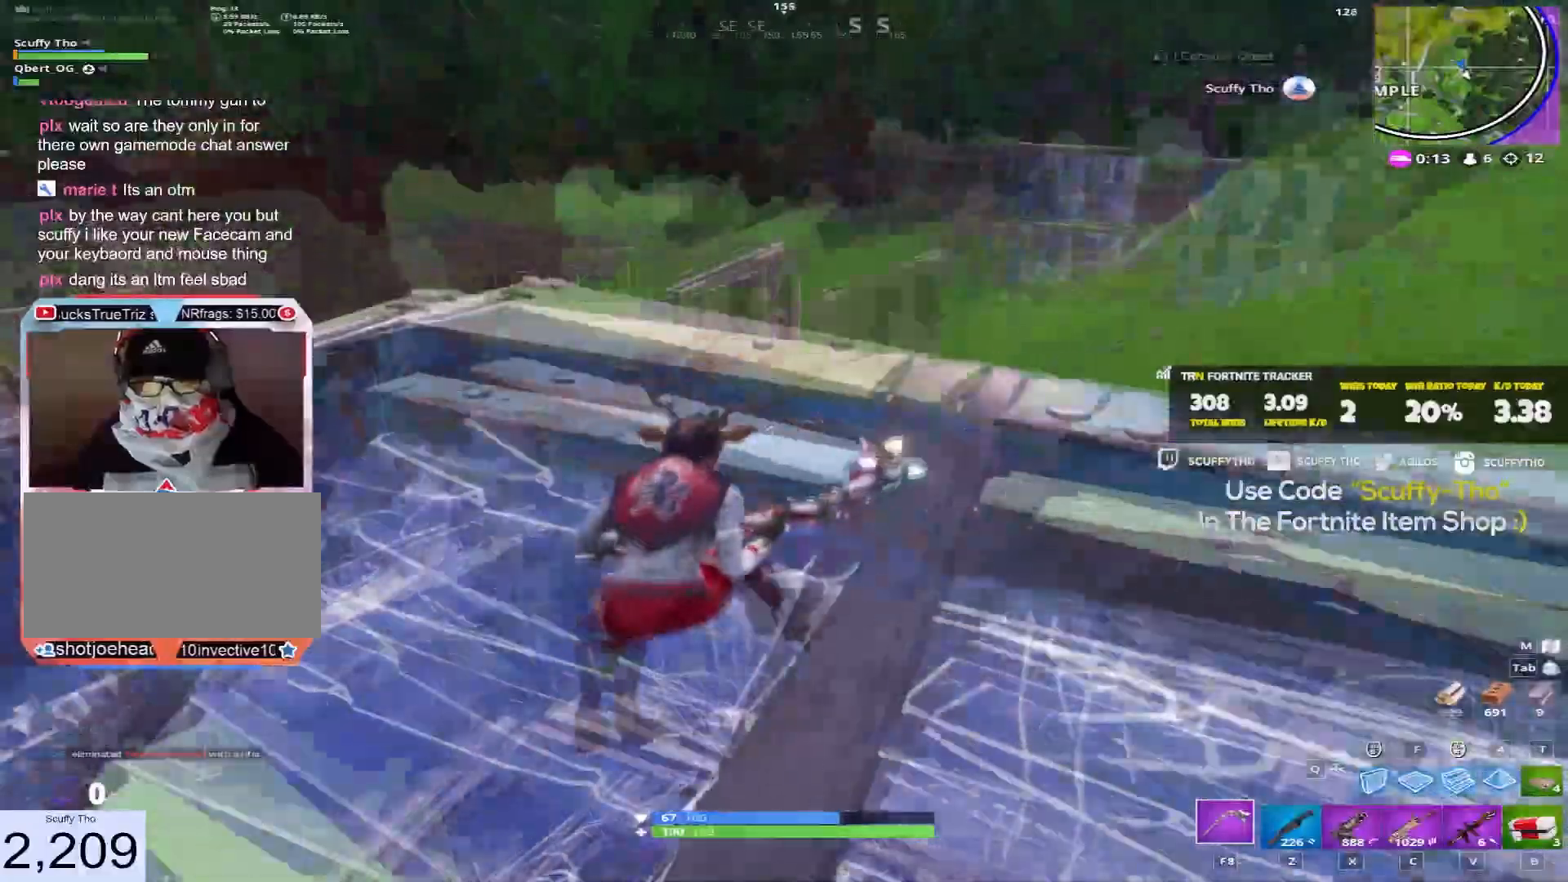
{"keys": ["a", "w"], "mouse": [], "events": [[234, "mouse_left", "down"], [234, "space", "down"], [367, "w", "down"], [401, "space", "up"], [501, "mouse_left", "up"]]}
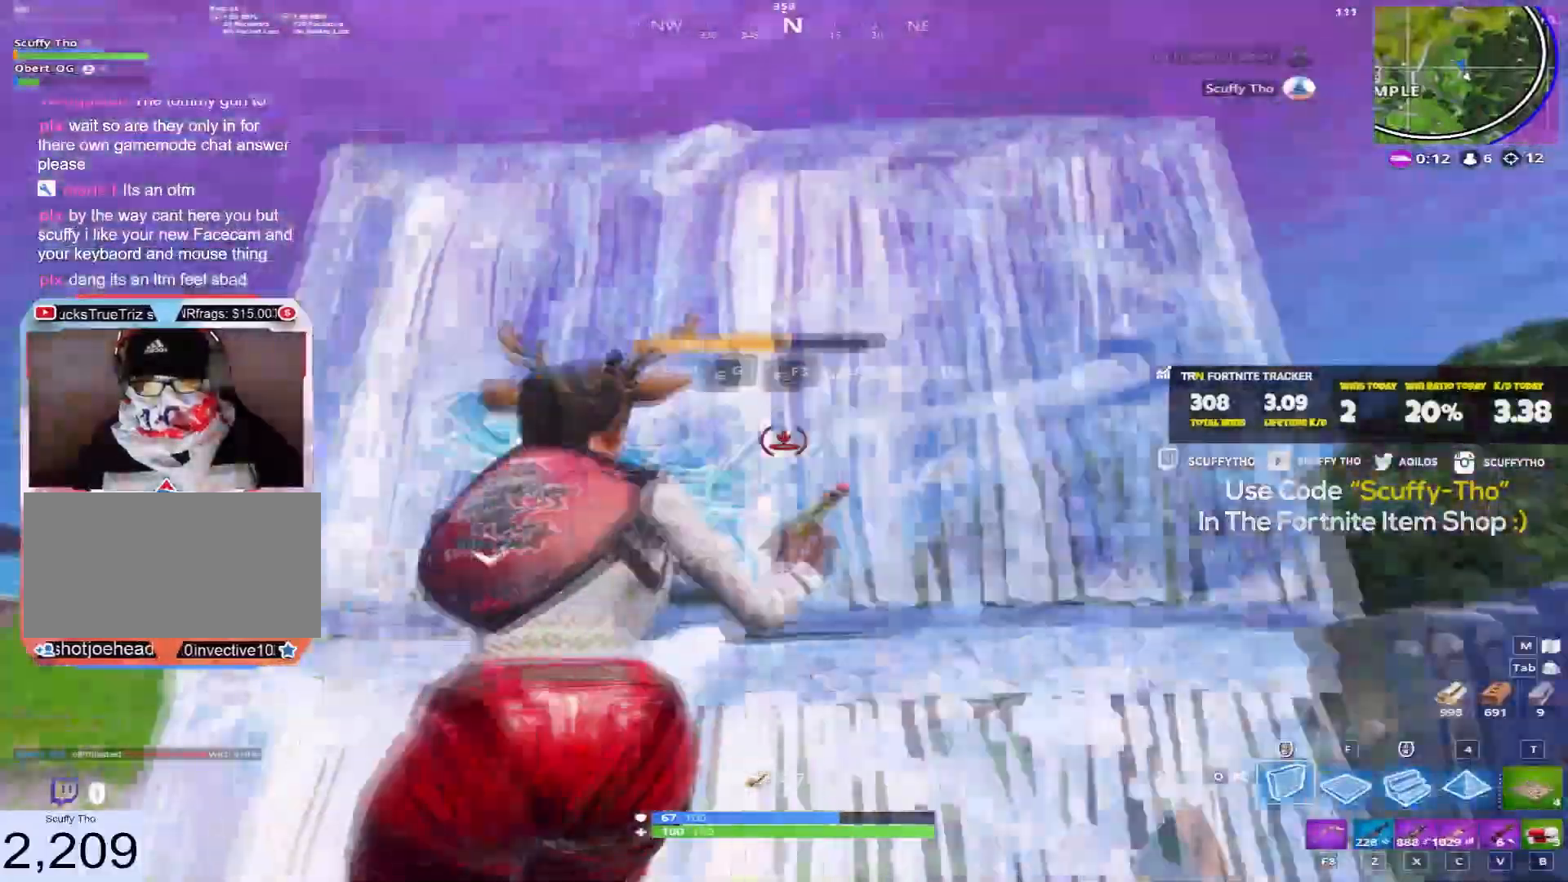
{"keys": ["d", "space"], "mouse": [], "events": [[167, "w", "up"], [200, "ctrl", "down"], [400, "a", "up"], [400, "ctrl", "up"], [400, "d", "down"], [400, "space", "down"]]}
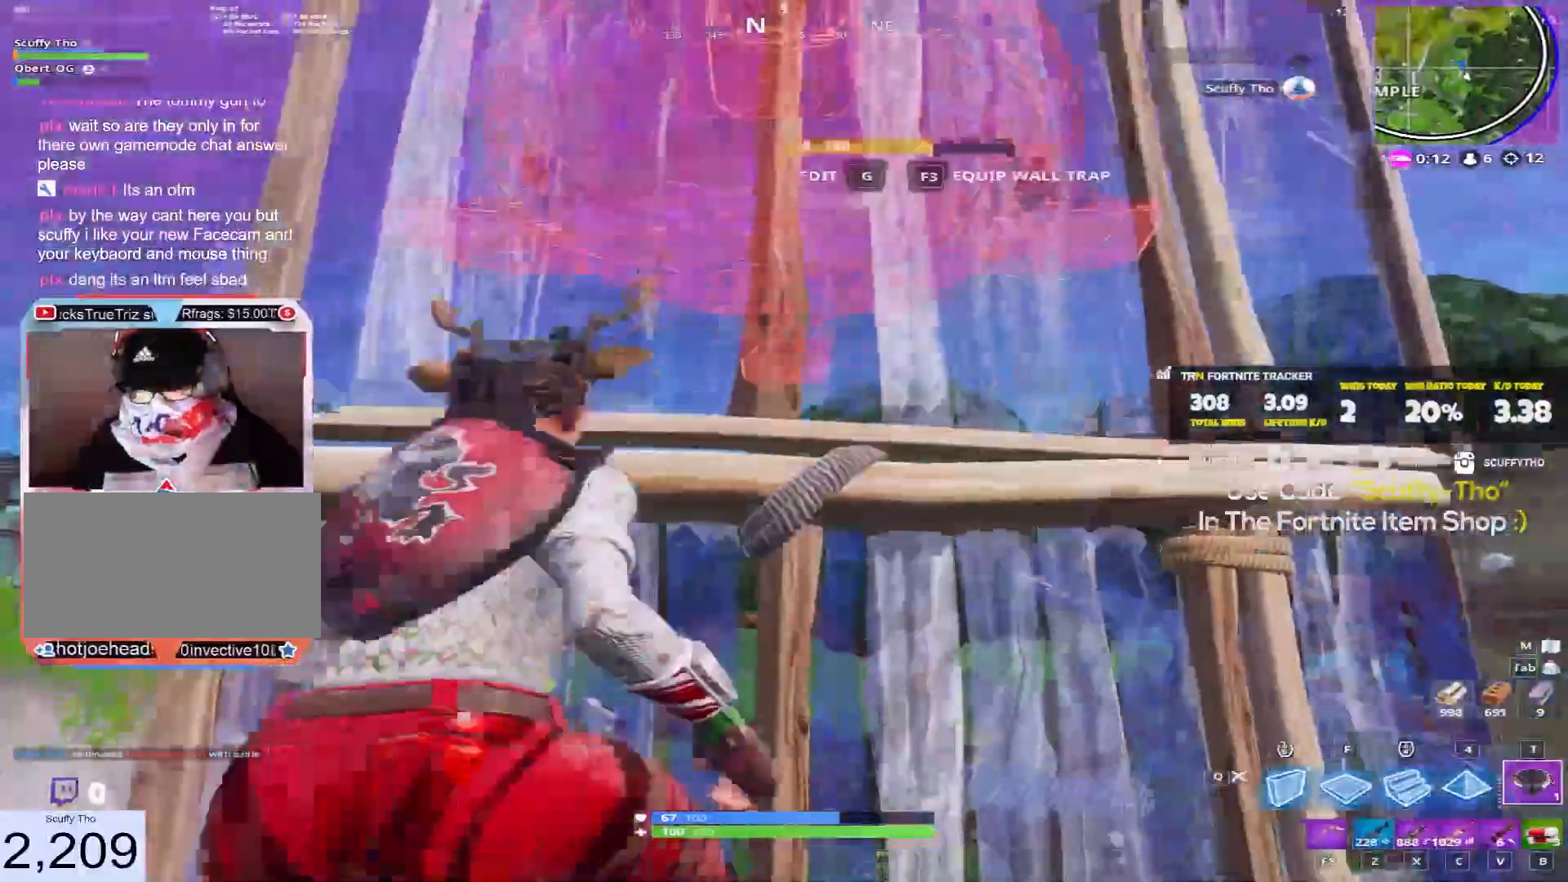
{"keys": ["shift", "space", "w"], "mouse": ["left"], "events": [[34, "mouse_right", "down"], [67, "space", "up"], [201, "mouse_right", "up"], [267, "d", "up"], [267, "w", "down"], [334, "shift", "down"], [401, "mouse_left", "down"], [467, "space", "down"]]}
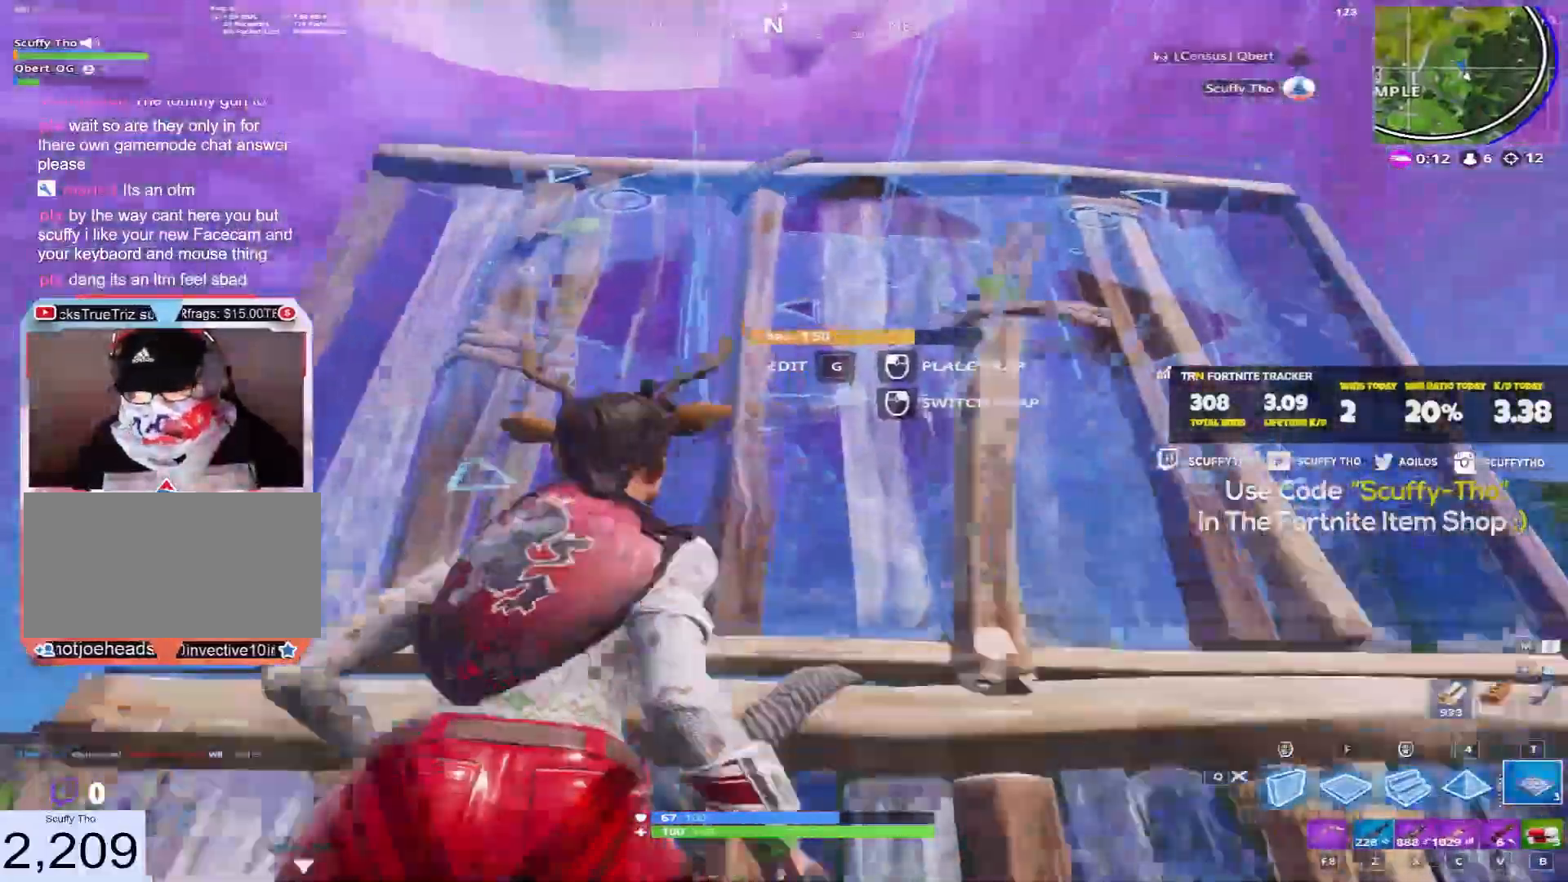
{"keys": ["d", "shift", "w"], "mouse": []}
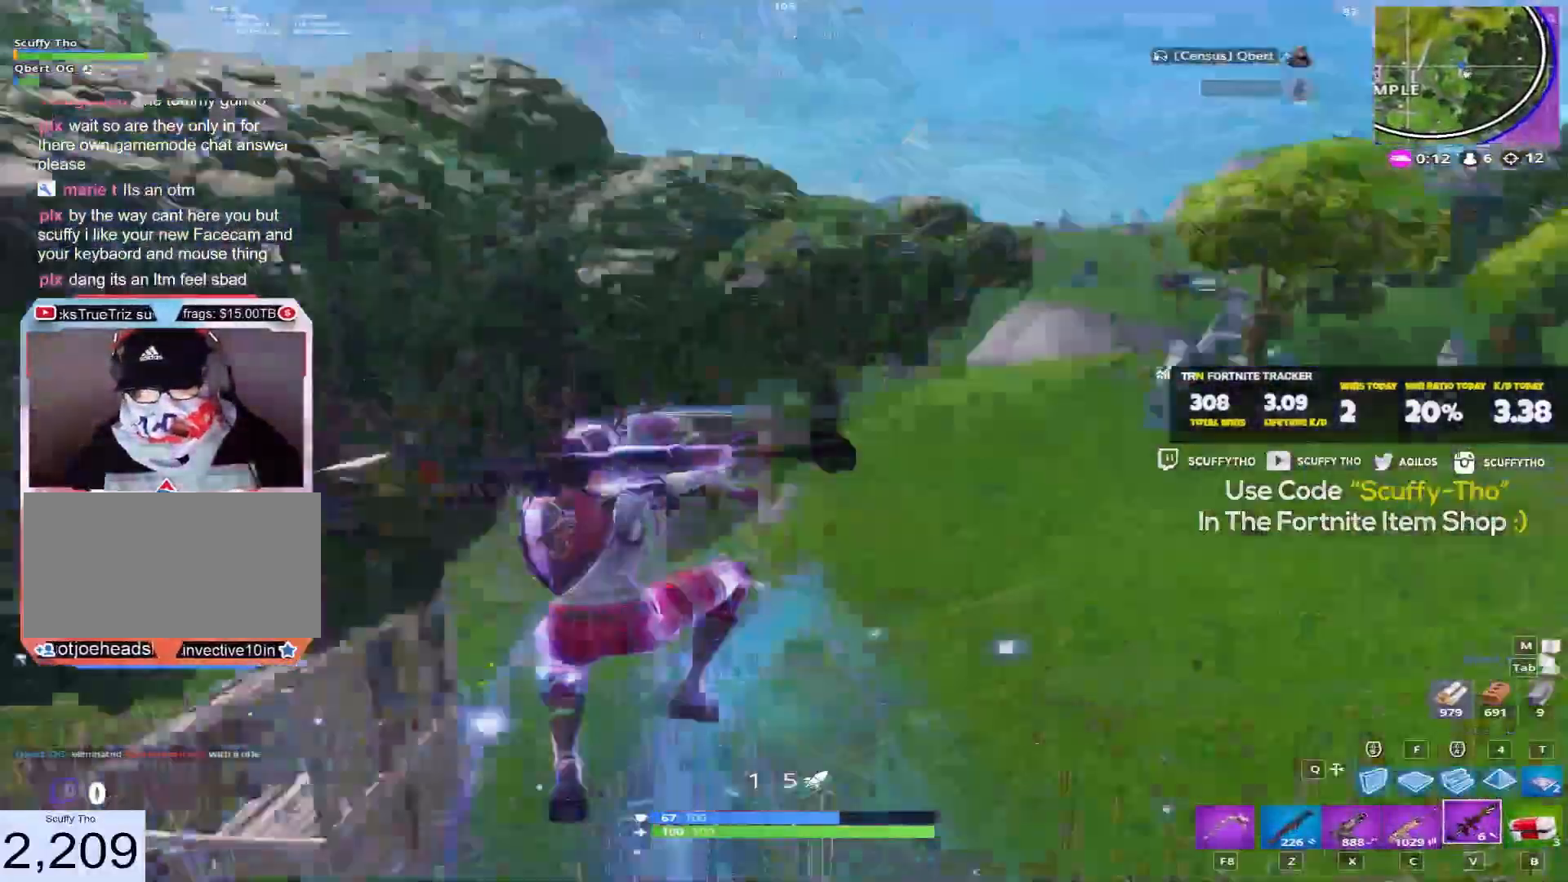
{"keys": ["d", "shift", "w"], "mouse": [], "events": []}
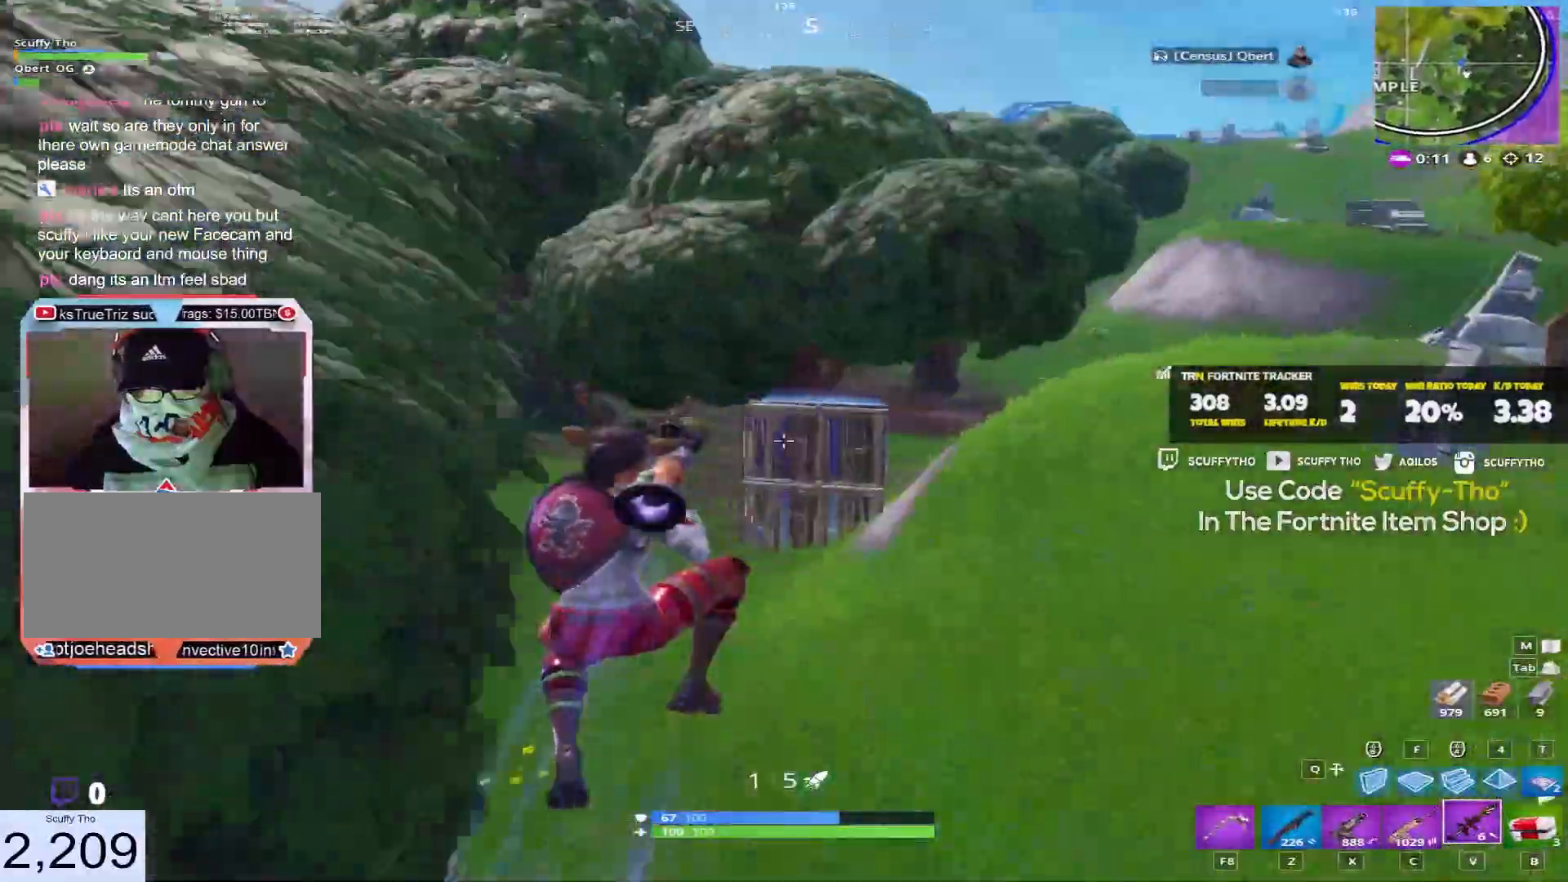
{"keys": ["shift", "w"], "mouse": [], "events": [[500, "d", "up"]]}
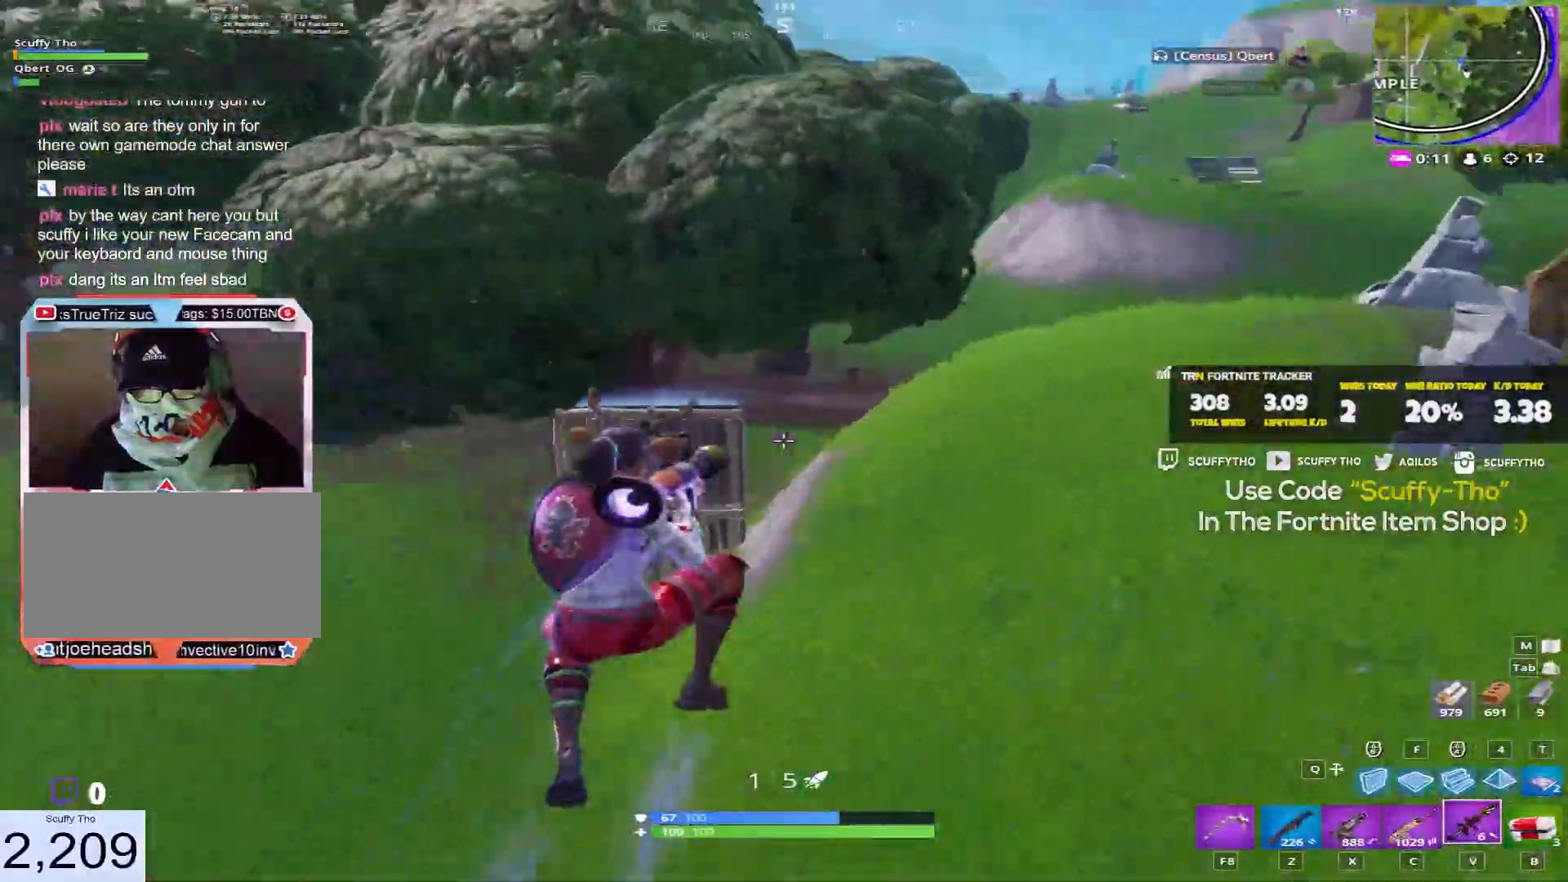
{"keys": ["d", "shift", "w"], "mouse": [], "events": [[134, "d", "down"]]}